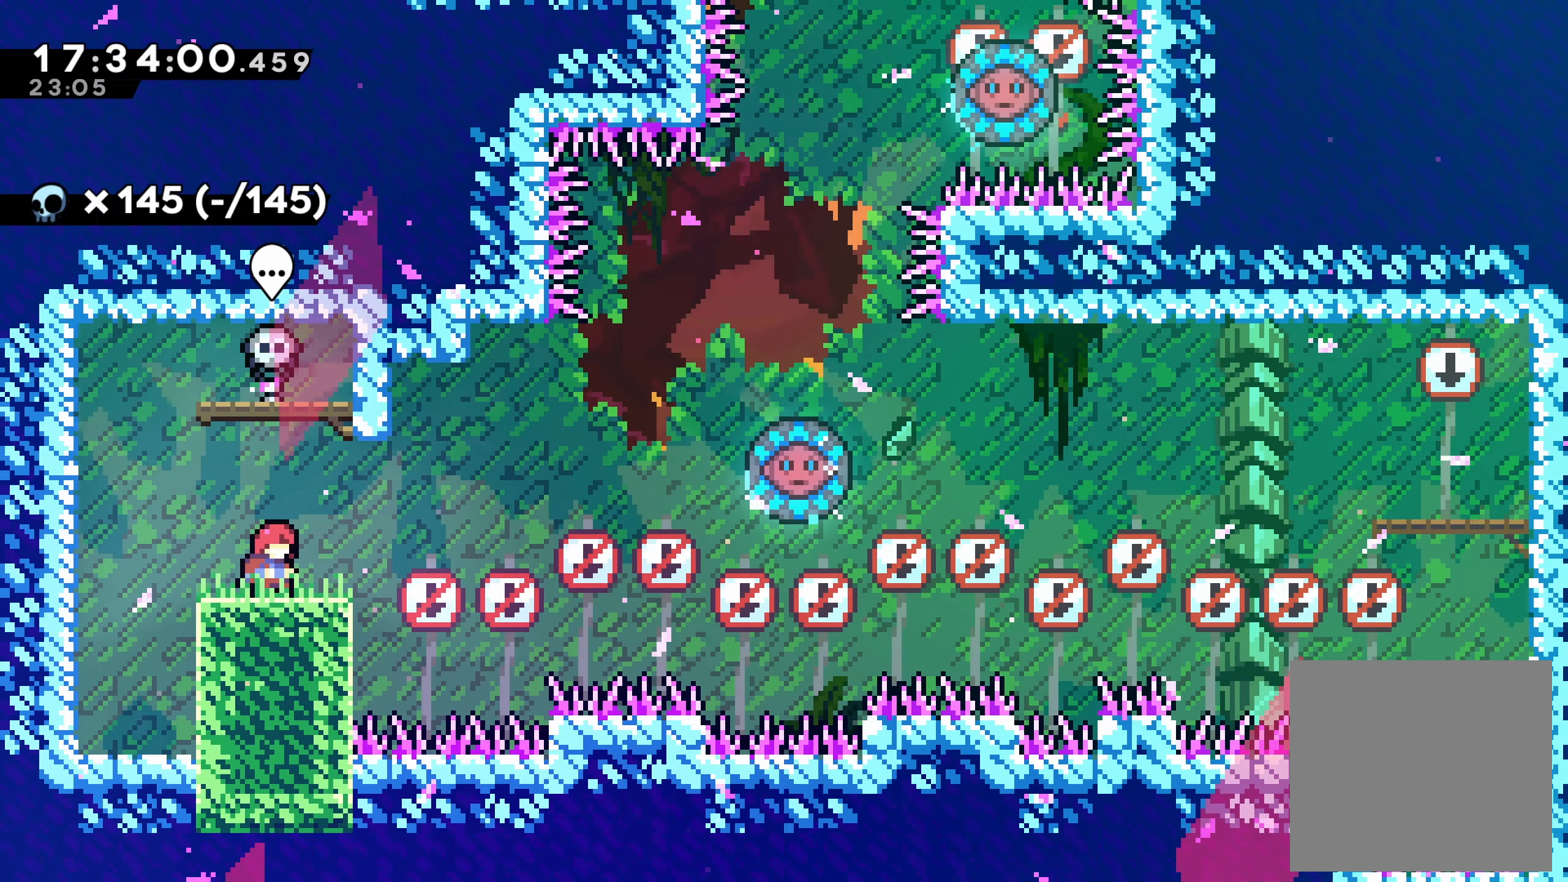
Gameplay with a controller (Xbox layout); each line is a JSON object with the inputs held at the frame after it. "events" lists button and stick changes between this image and that frame as [ms after this image, input, new state], when the widget could be followed in between. Not read: L3 R3 right_stick.
{"buttons": [], "left_stick": "center", "events": []}
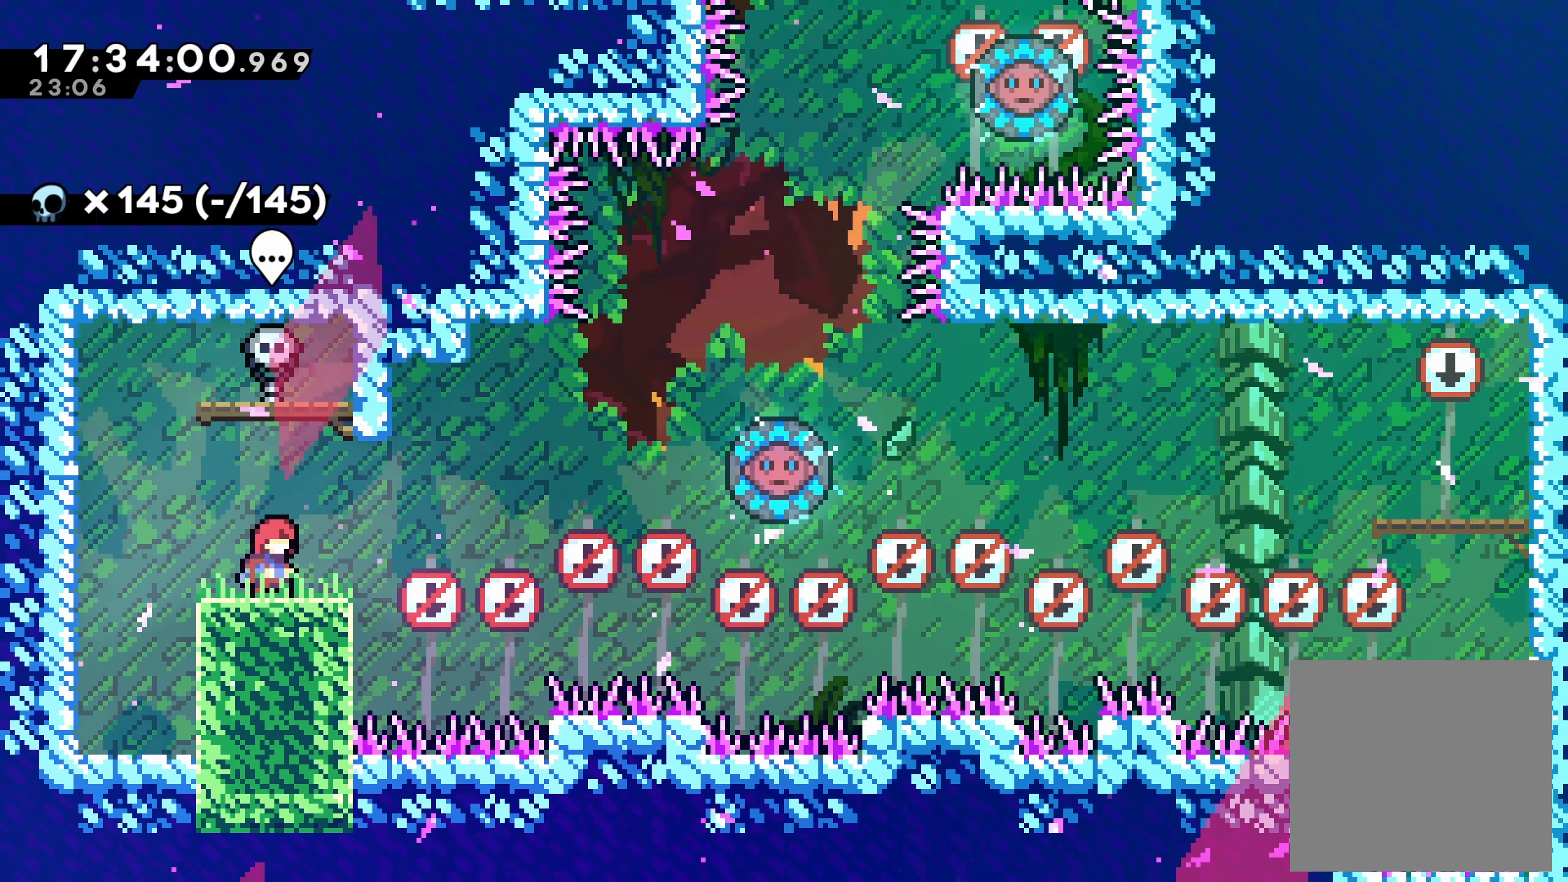
{"buttons": ["A", "DPAD_RIGHT"], "left_stick": "center", "events": [[267, "DPAD_RIGHT", "down"], [467, "A", "down"]]}
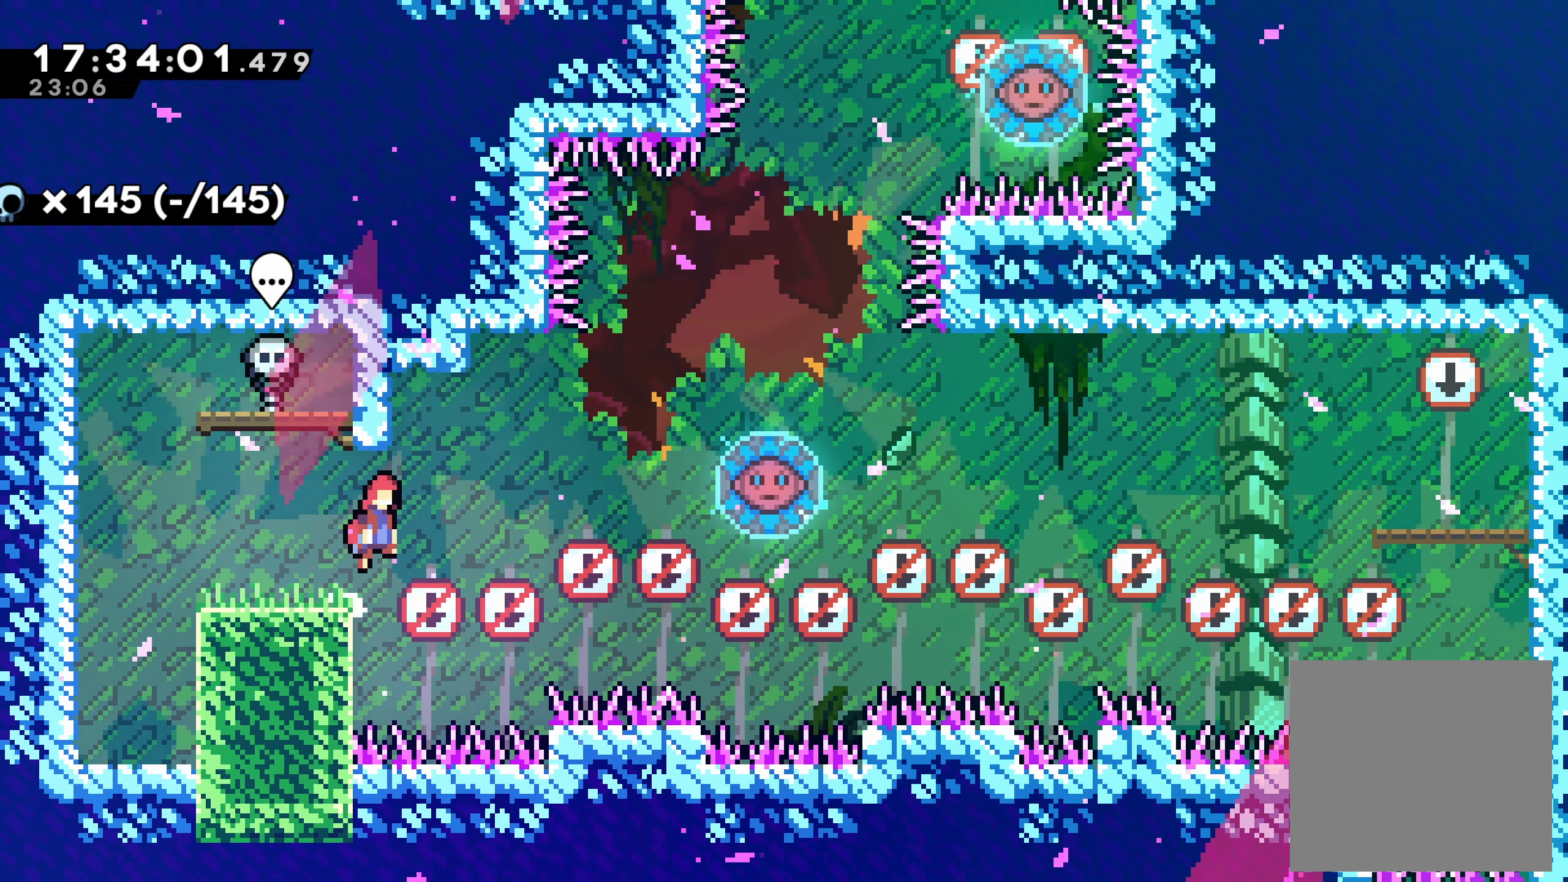
{"buttons": ["X", "DPAD_UP", "DPAD_RIGHT"], "left_stick": "center", "events": [[100, "DPAD_UP", "down"], [217, "A", "up"], [367, "X", "down"]]}
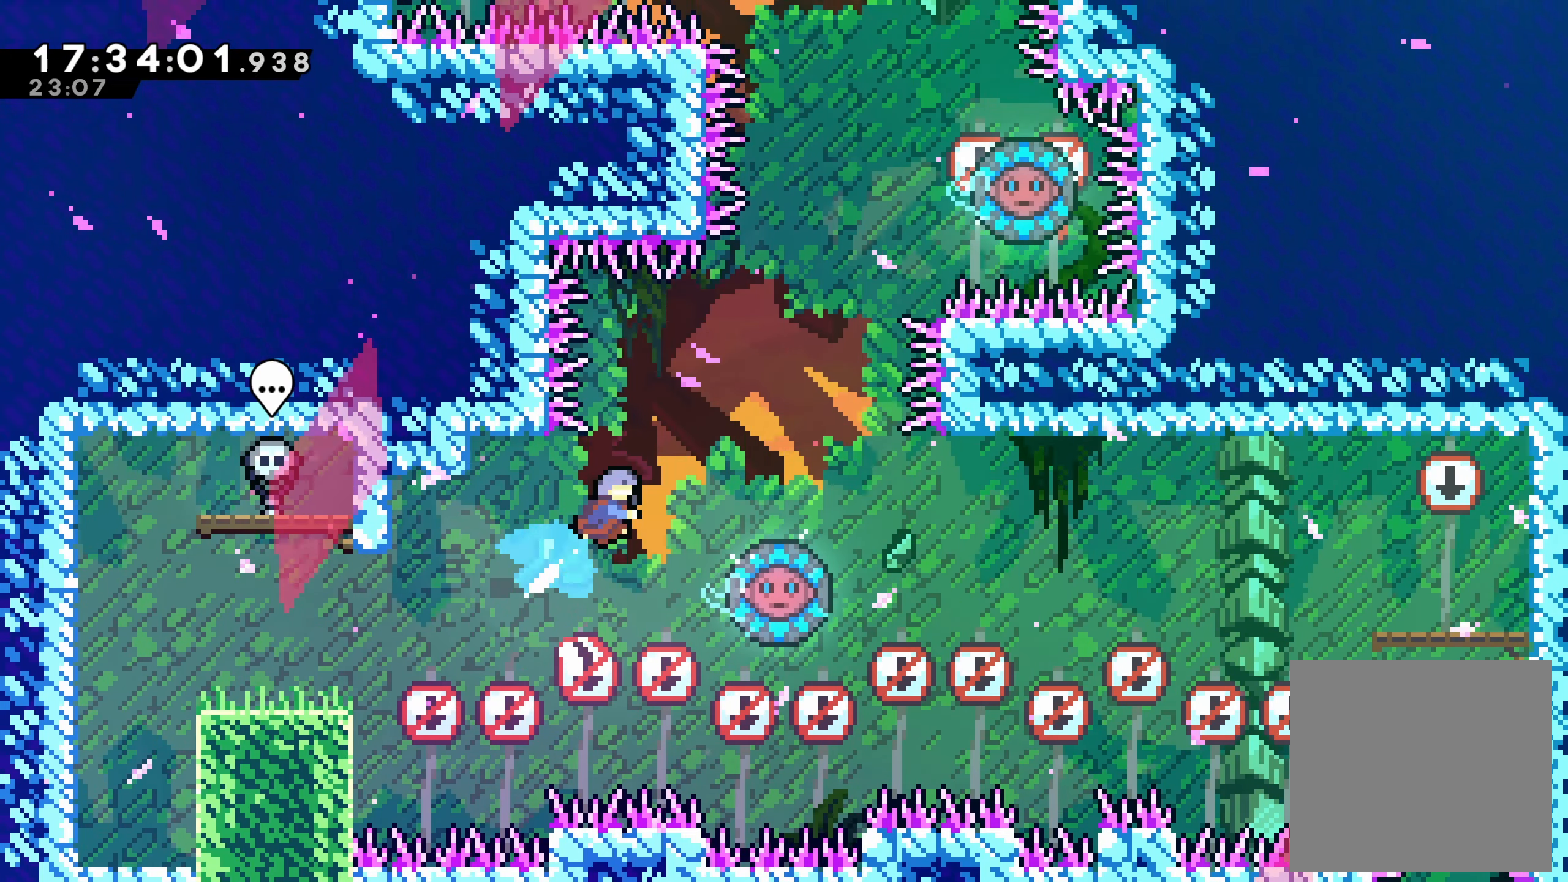
{"buttons": ["DPAD_RIGHT"], "left_stick": "center", "events": [[117, "DPAD_UP", "up"], [117, "X", "up"], [167, "DPAD_RIGHT", "up"], [317, "DPAD_RIGHT", "down"]]}
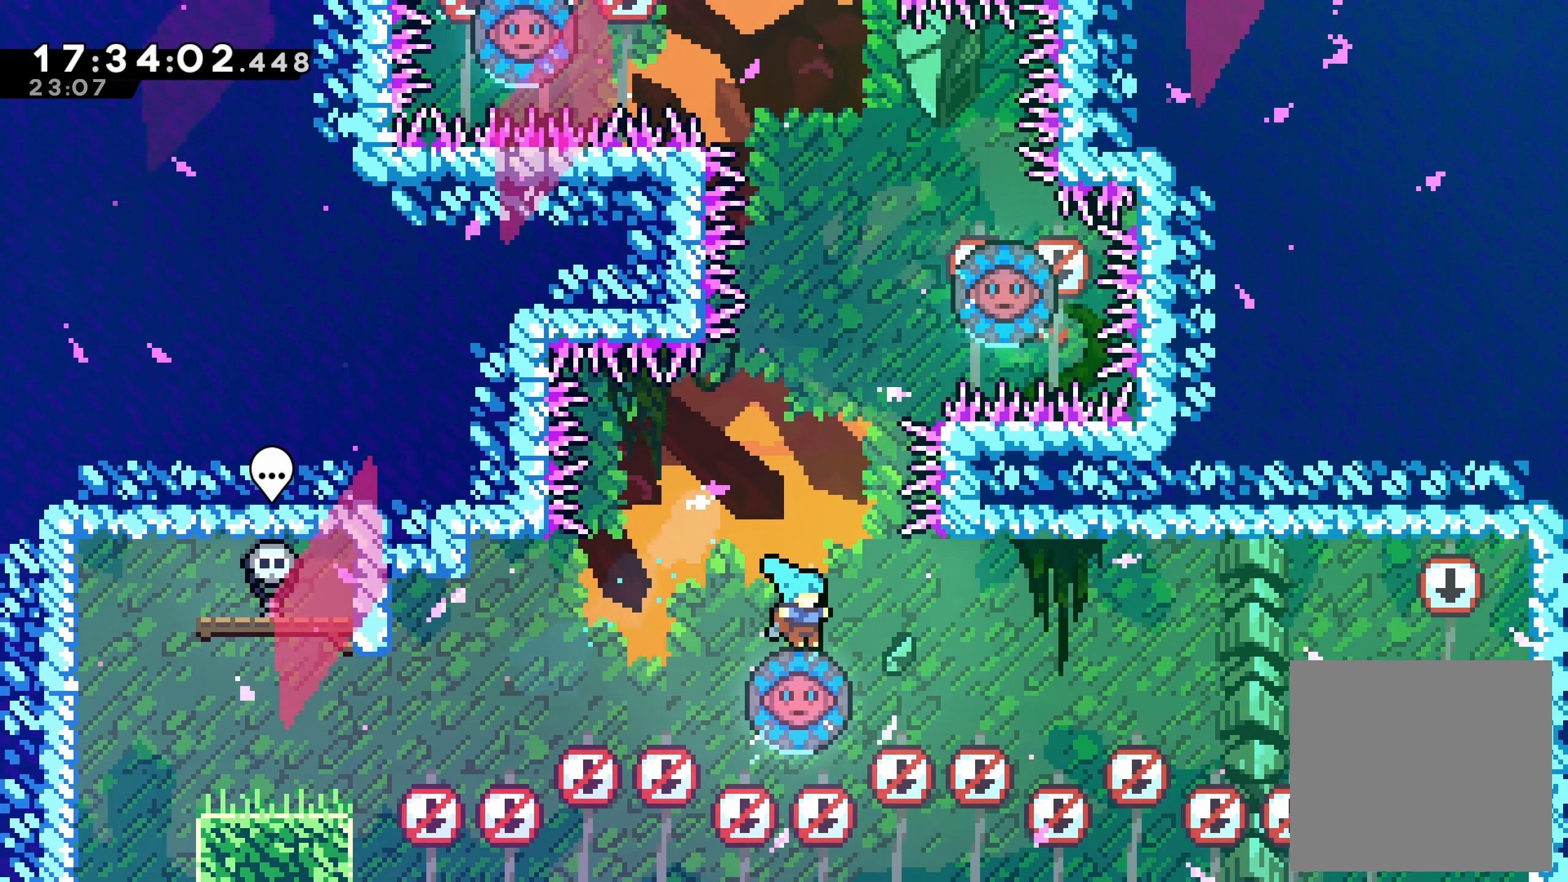
{"buttons": [], "left_stick": "center"}
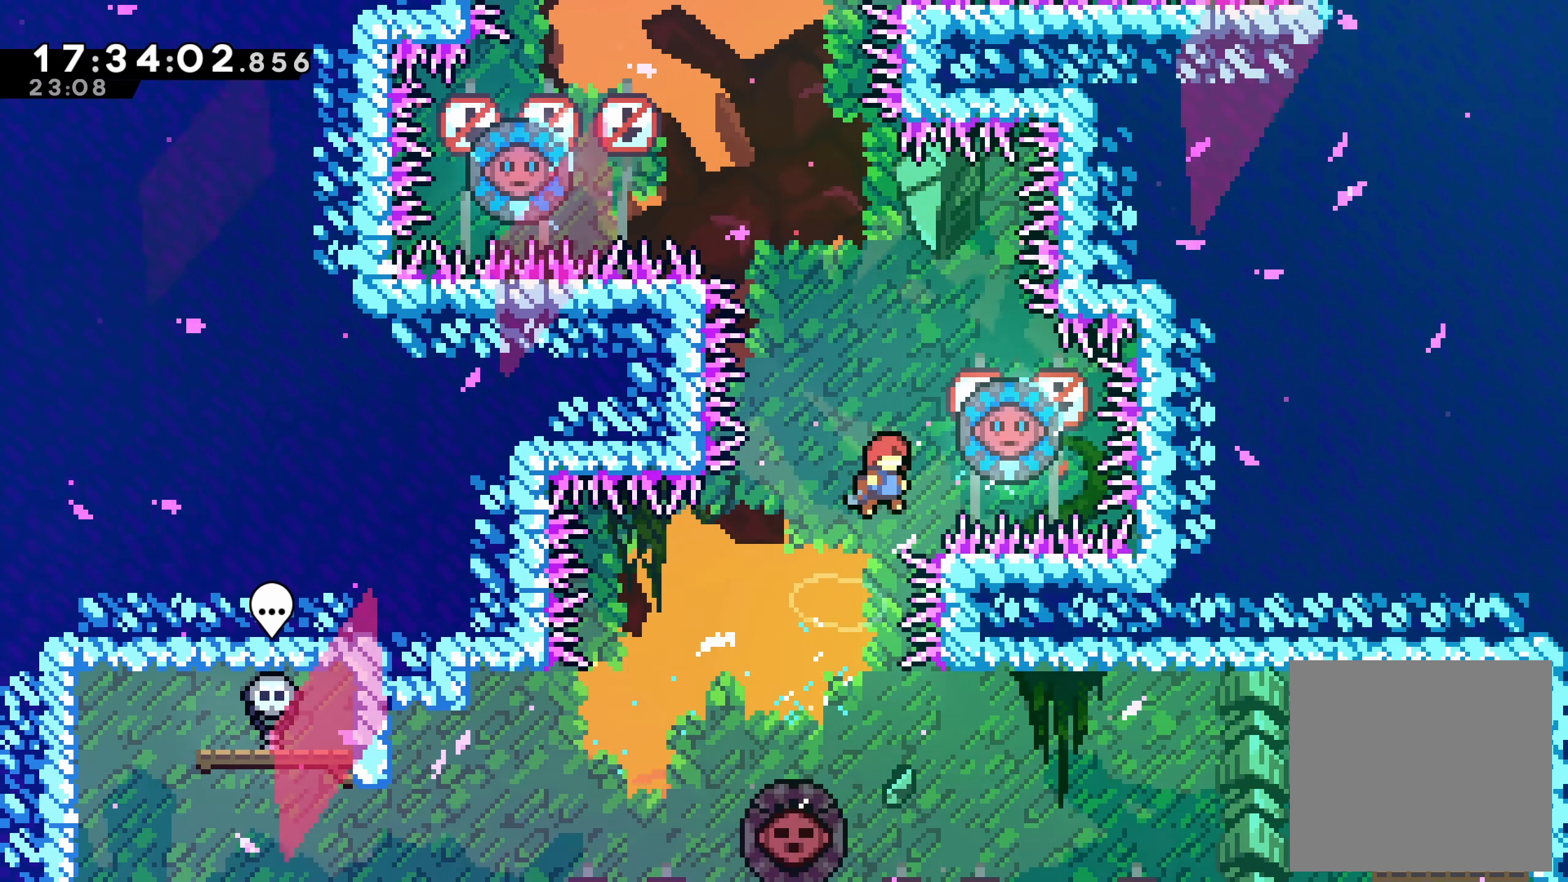
{"buttons": ["DPAD_RIGHT"], "left_stick": "center", "events": [[50, "DPAD_UP", "down"], [150, "X", "down"], [350, "DPAD_UP", "up"], [450, "DPAD_RIGHT", "down"], [450, "X", "up"]]}
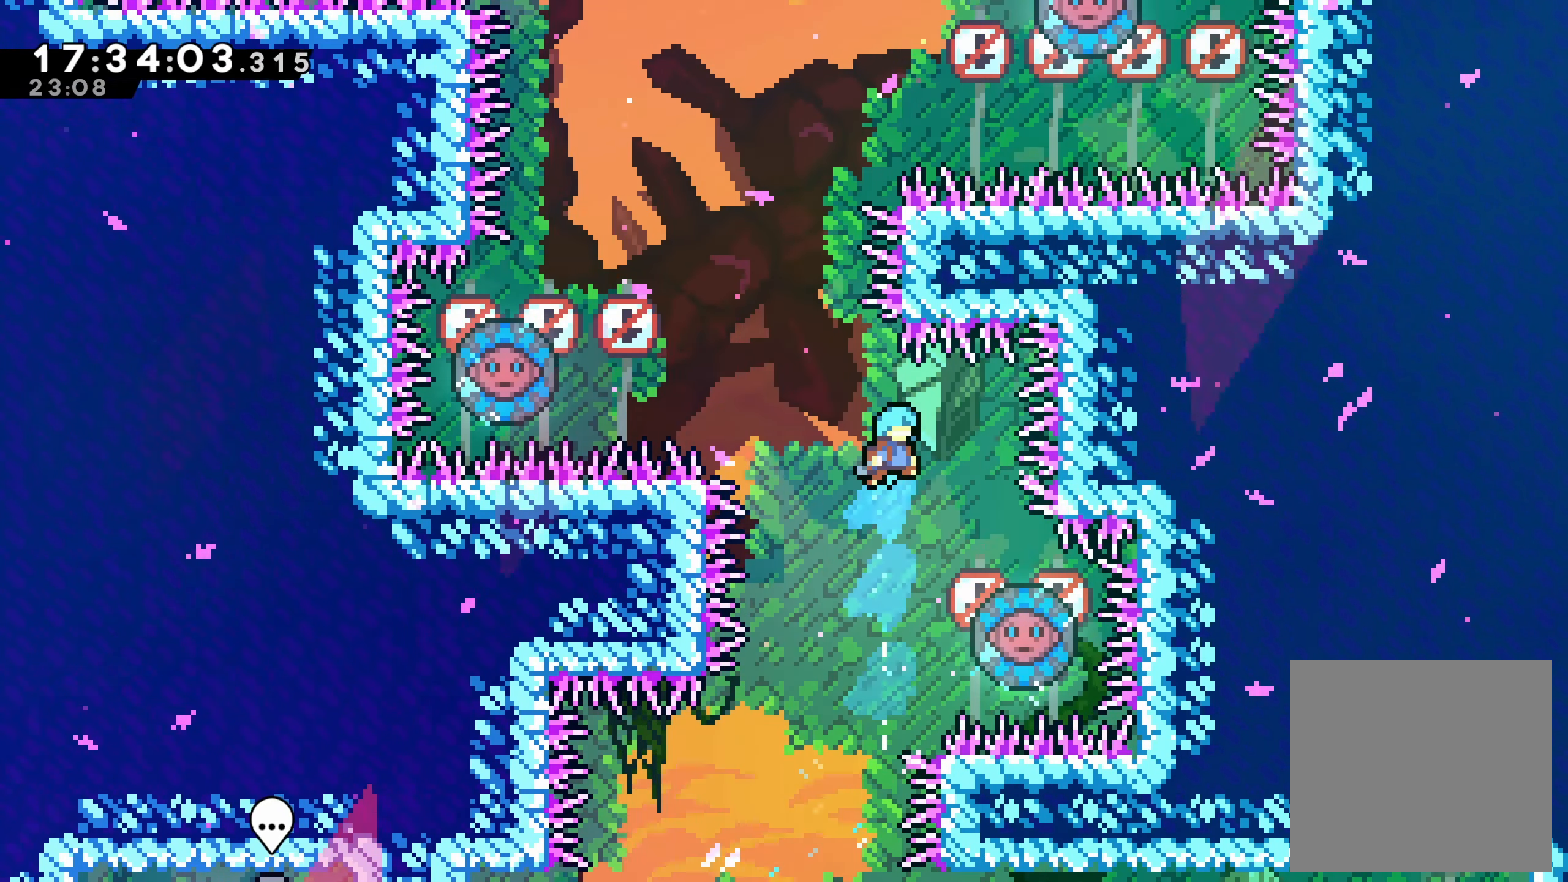
{"buttons": ["DPAD_RIGHT"], "left_stick": "center", "events": [[117, "DPAD_RIGHT", "up"], [234, "DPAD_RIGHT", "down"], [284, "DPAD_RIGHT", "up"], [334, "DPAD_RIGHT", "down"]]}
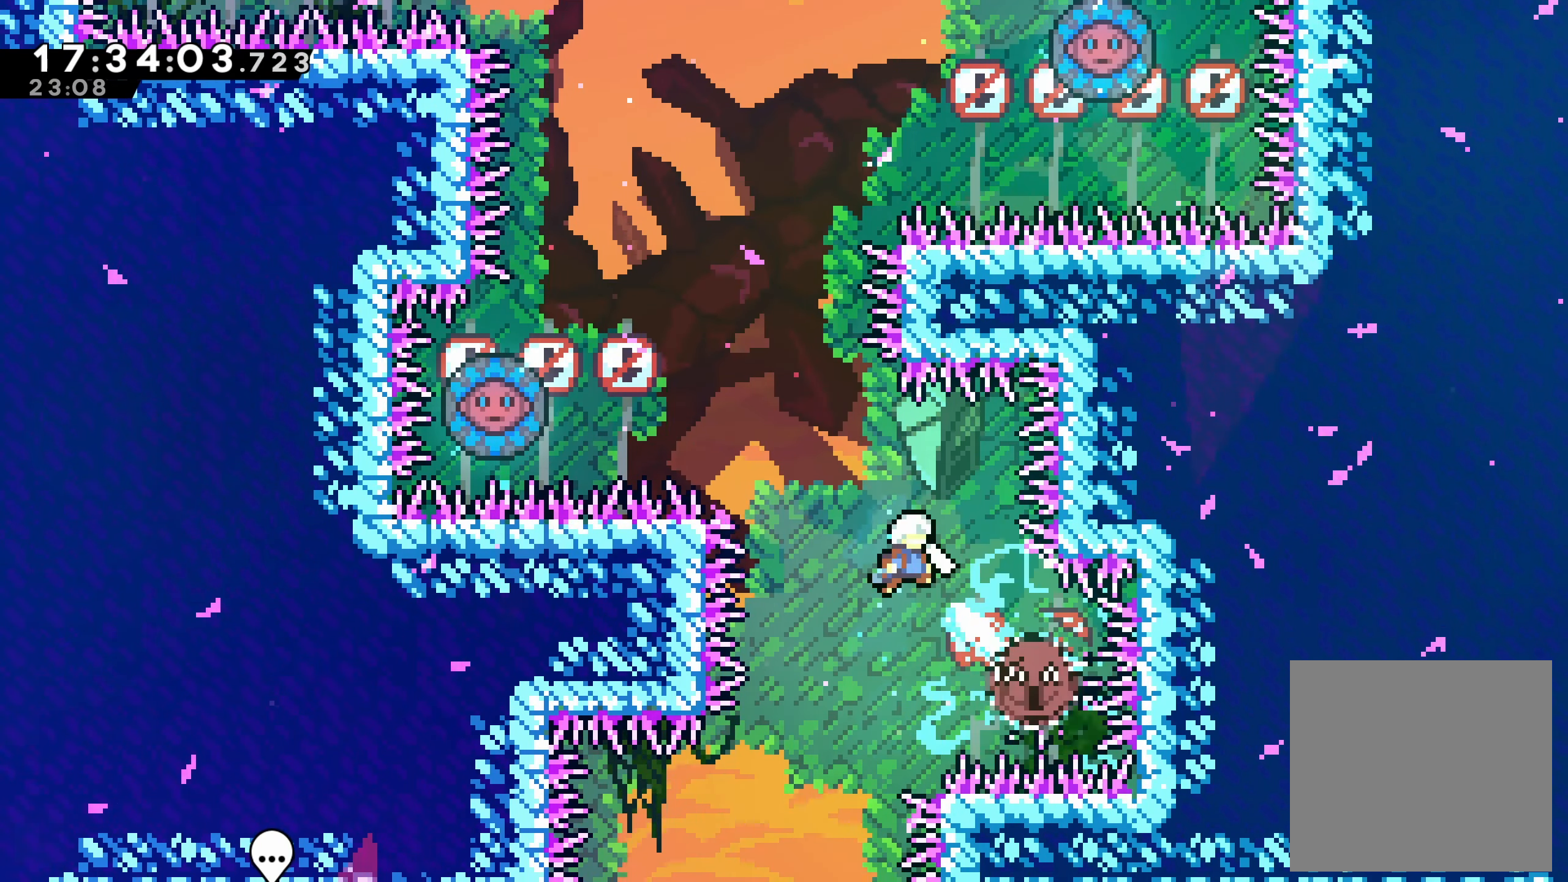
{"buttons": ["X", "DPAD_UP", "DPAD_LEFT"], "left_stick": "center", "events": [[67, "DPAD_RIGHT", "up"], [184, "DPAD_LEFT", "down"], [184, "DPAD_UP", "down"], [234, "X", "down"]]}
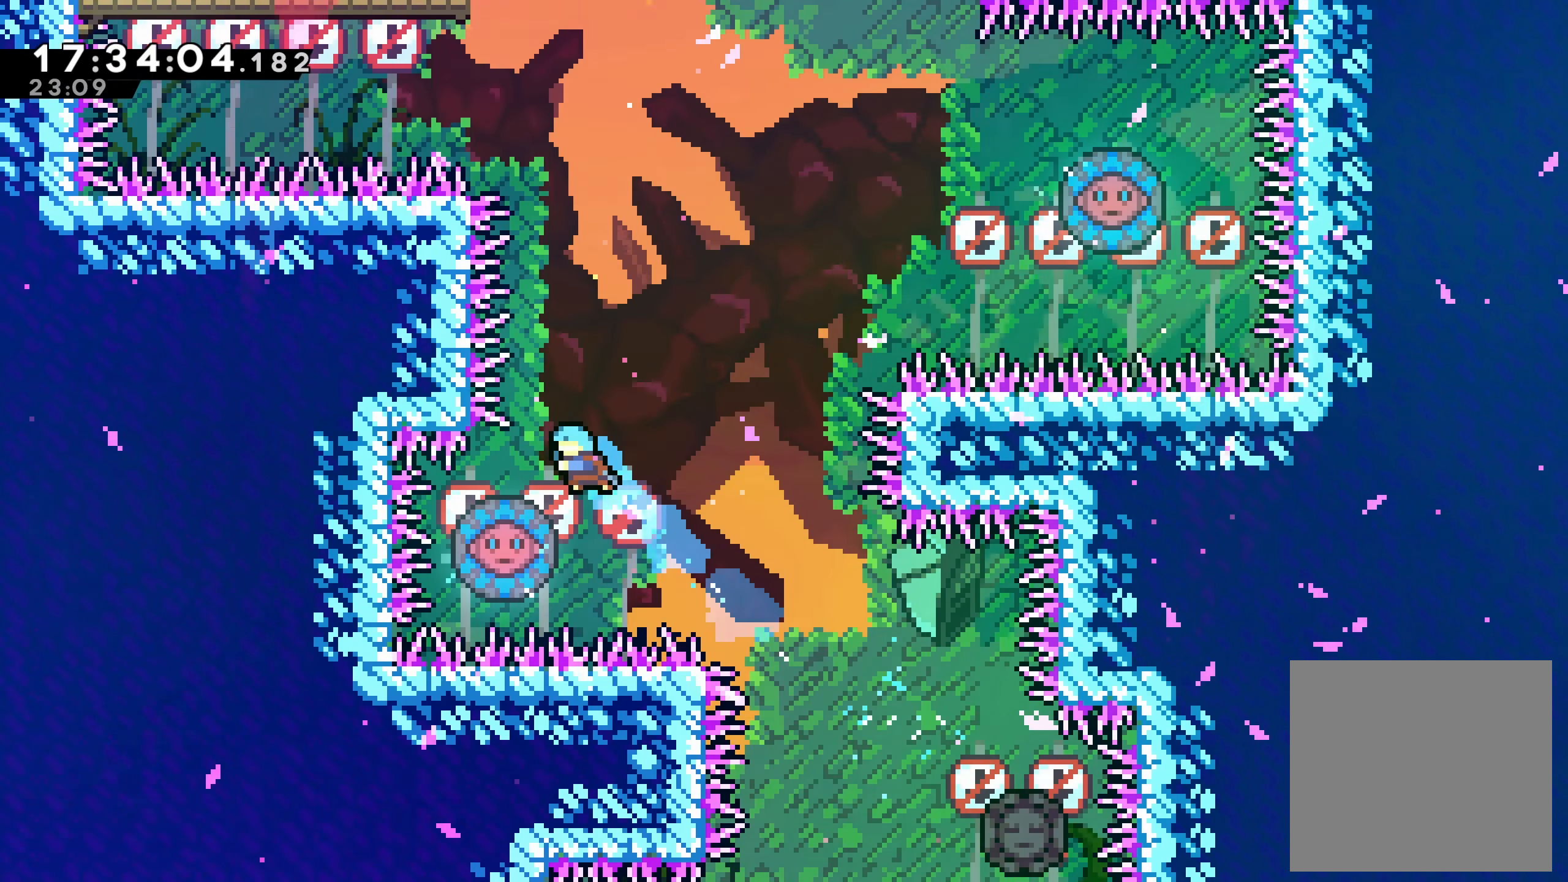
{"buttons": ["DPAD_RIGHT"], "left_stick": "center", "events": [[84, "X", "up"], [150, "DPAD_LEFT", "up"], [167, "DPAD_UP", "up"], [400, "DPAD_RIGHT", "down"]]}
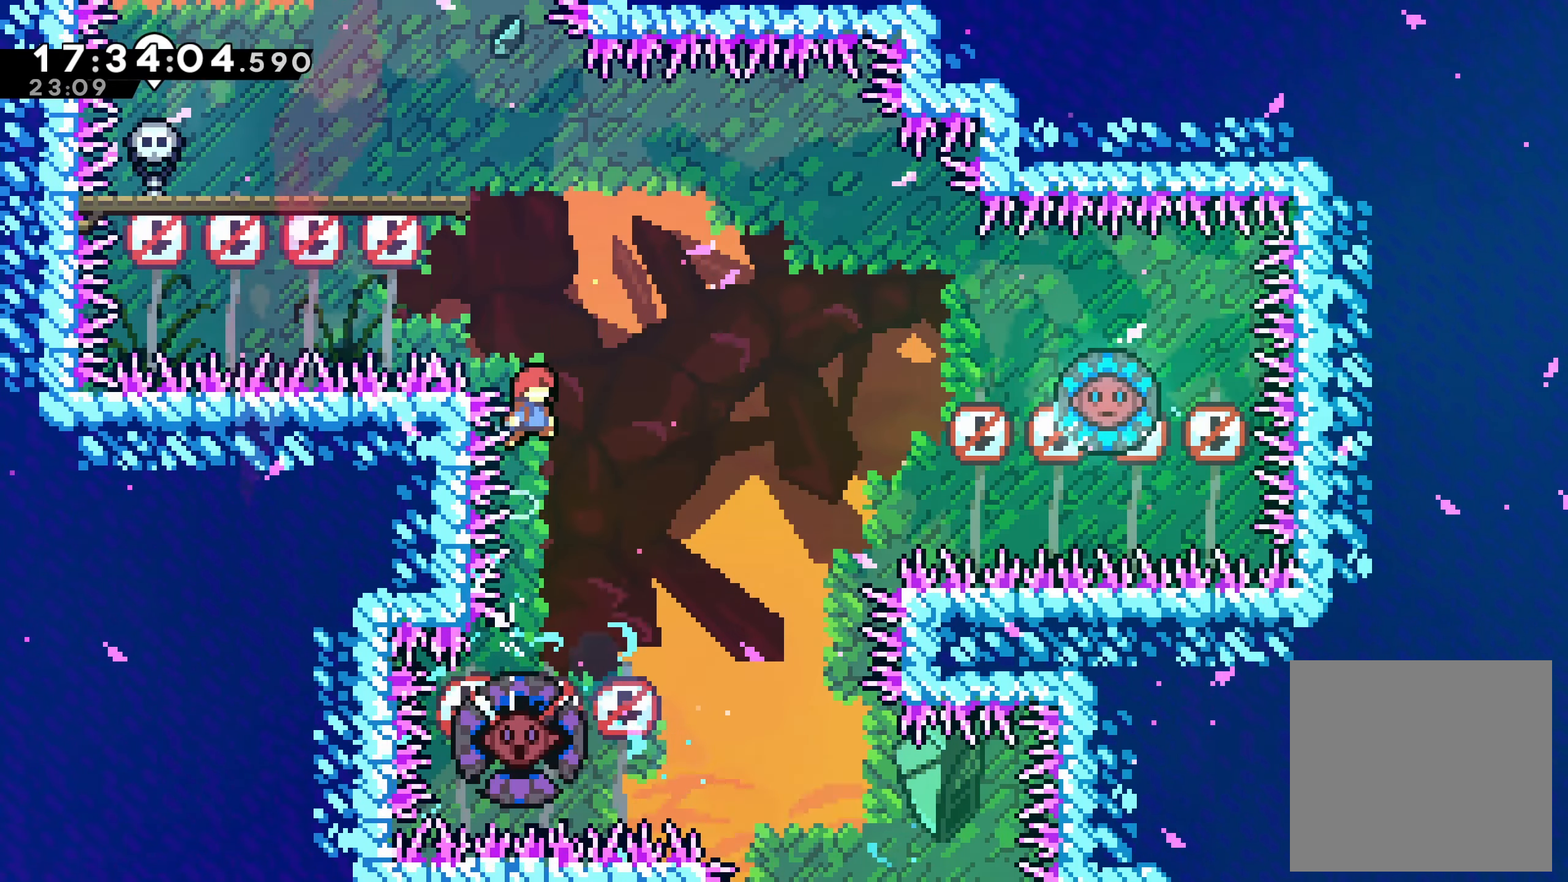
{"buttons": ["DPAD_UP", "DPAD_LEFT"], "left_stick": "center", "events": [[200, "DPAD_RIGHT", "up"], [333, "DPAD_UP", "down"], [416, "DPAD_LEFT", "down"]]}
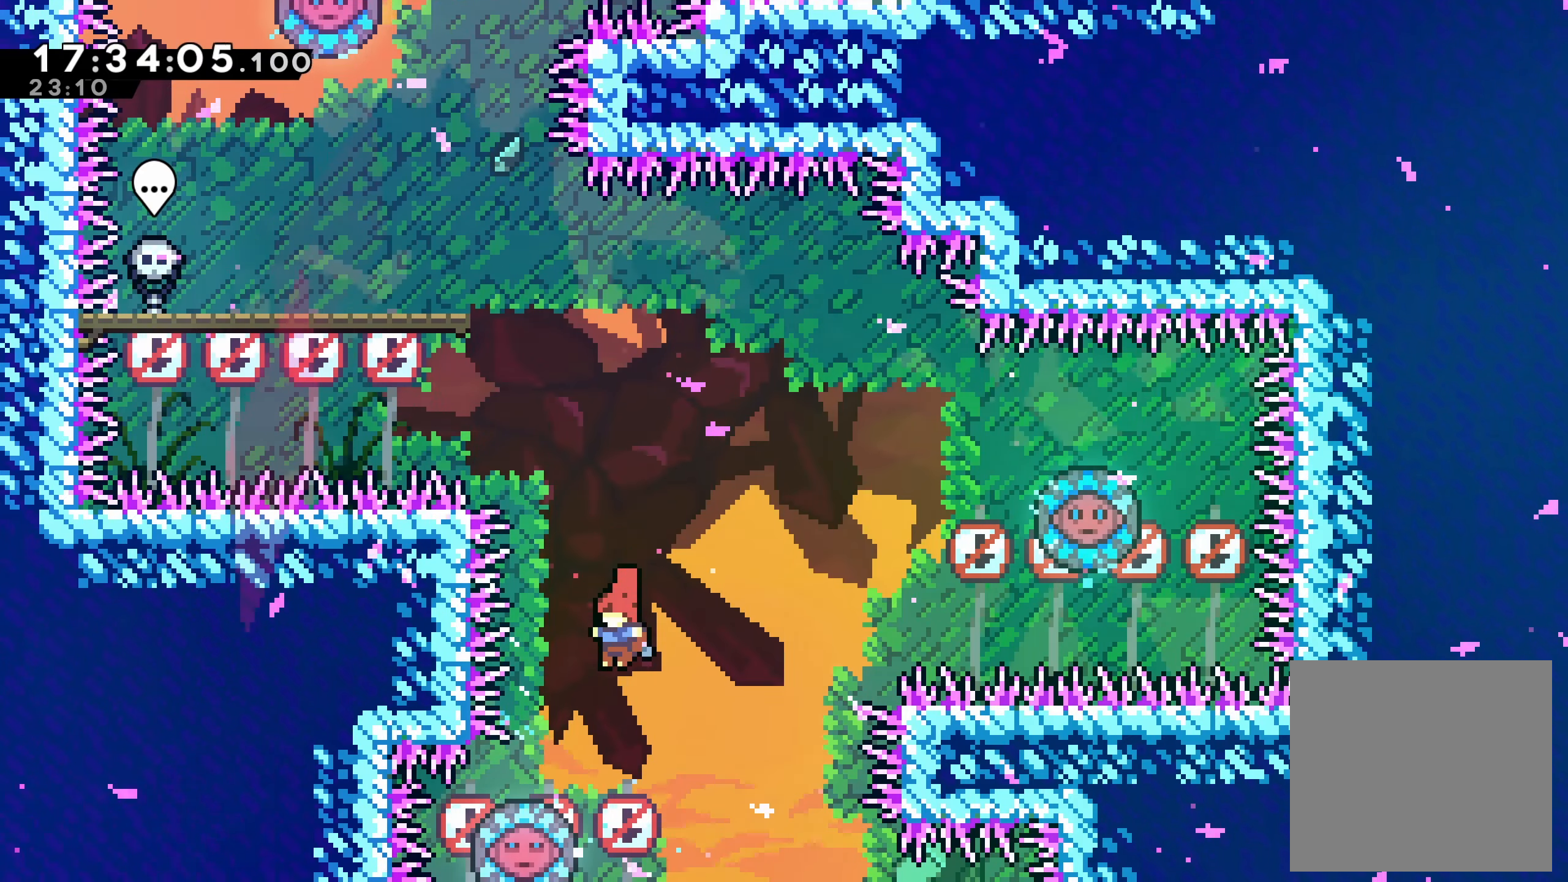
{"buttons": [], "left_stick": "center", "events": [[16, "DPAD_LEFT", "up"], [16, "DPAD_UP", "up"], [200, "DPAD_UP", "down"], [200, "X", "down"], [483, "DPAD_UP", "up"], [483, "X", "up"]]}
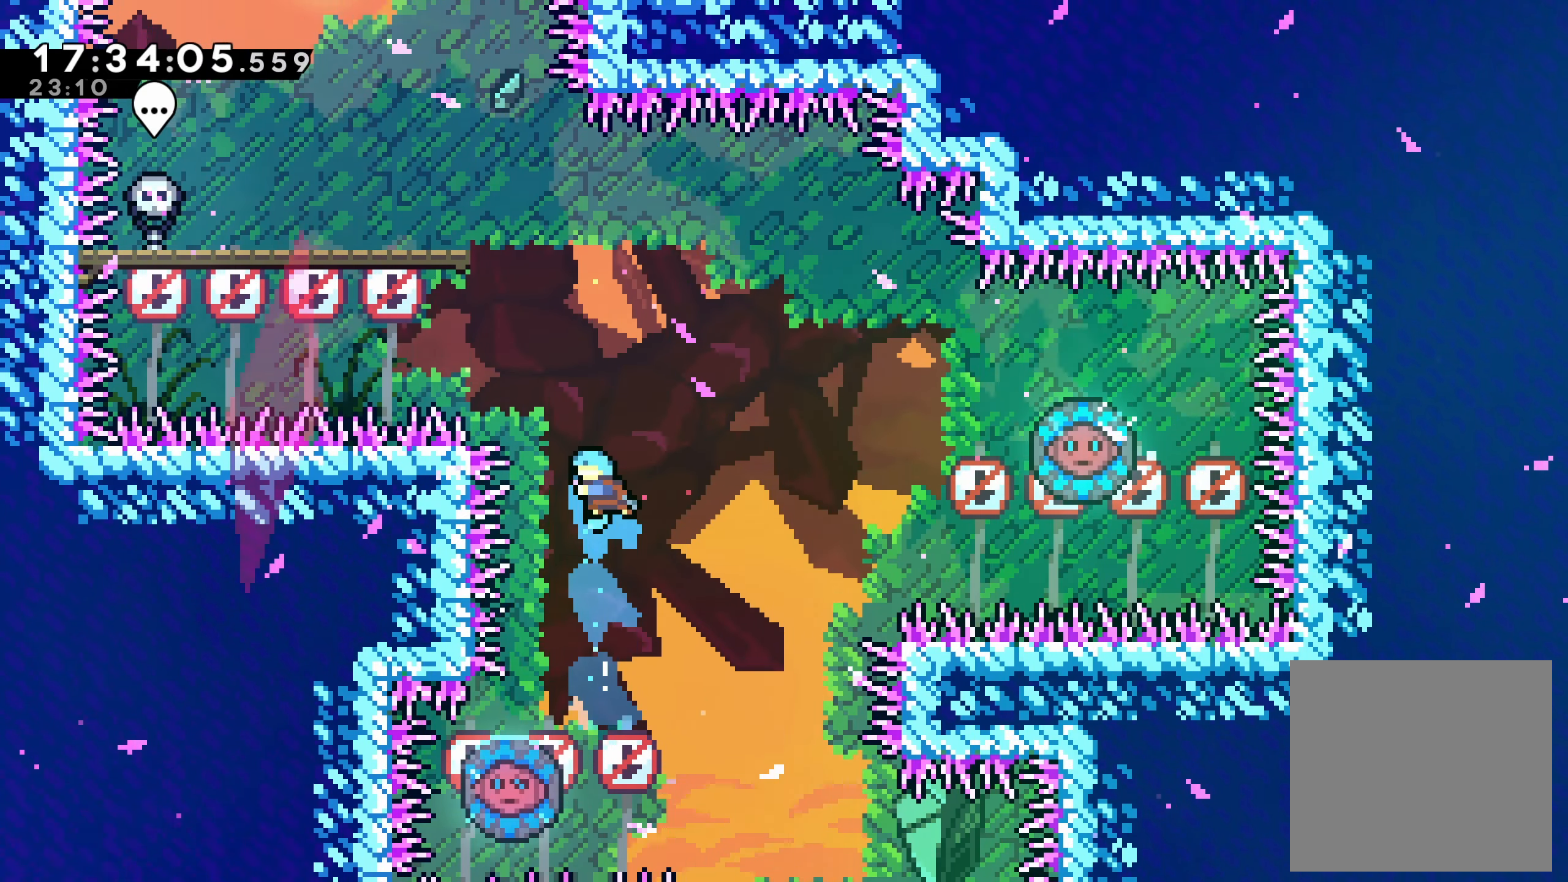
{"buttons": [], "left_stick": "center", "events": [[266, "DPAD_LEFT", "down"], [383, "DPAD_LEFT", "up"]]}
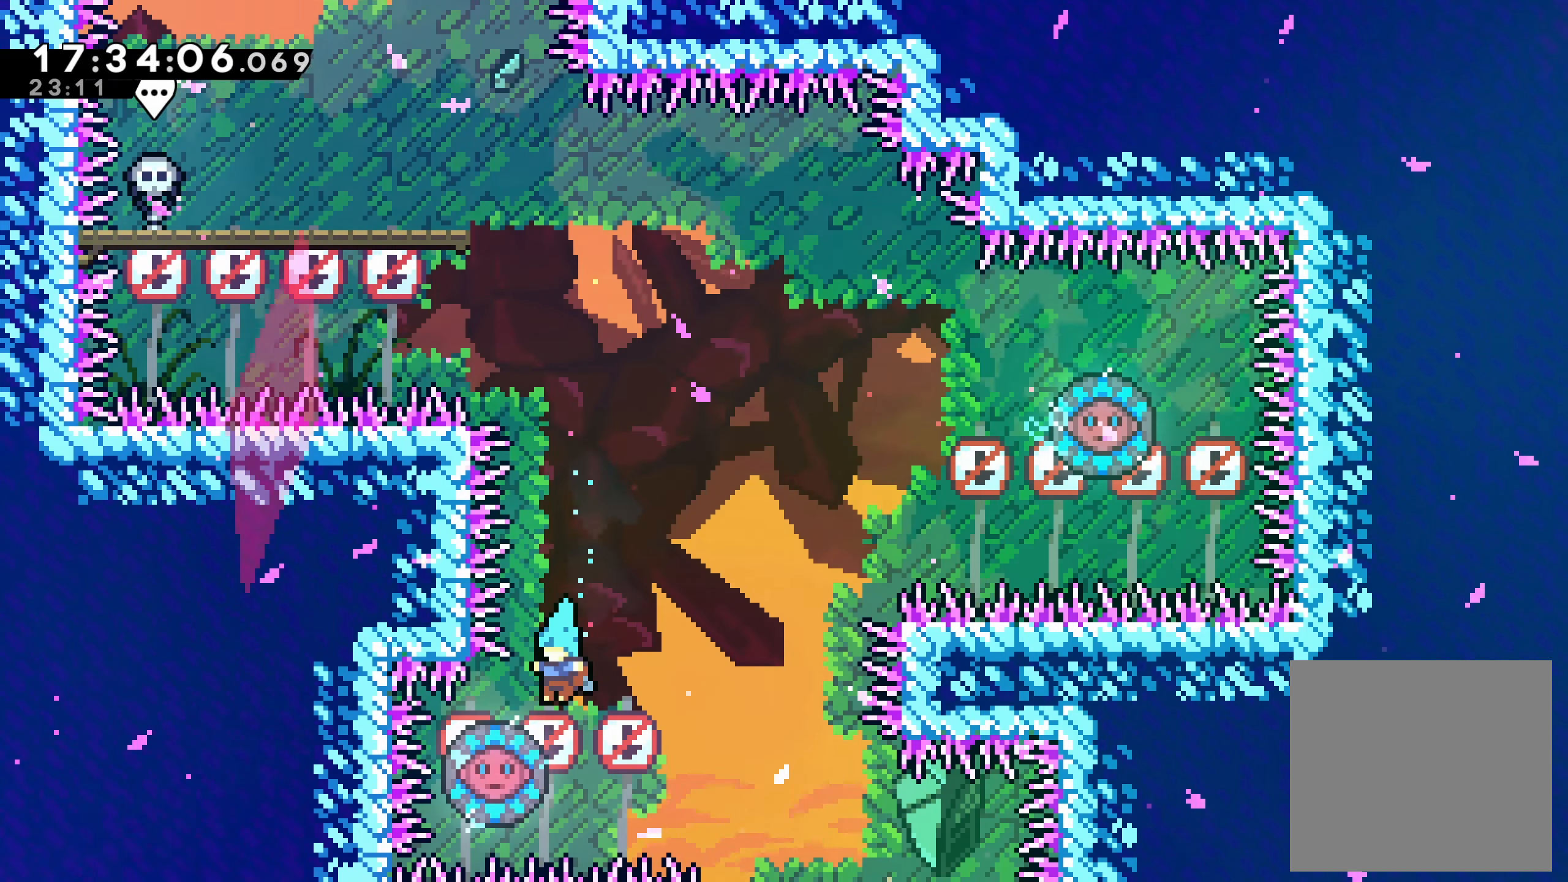
{"buttons": ["DPAD_UP", "DPAD_RIGHT"], "left_stick": "center", "events": [[16, "DPAD_LEFT", "down"], [133, "DPAD_LEFT", "up"], [233, "DPAD_RIGHT", "down"], [283, "DPAD_UP", "down"], [433, "DPAD_RIGHT", "up"], [433, "DPAD_UP", "up"], [500, "DPAD_RIGHT", "down"], [500, "DPAD_UP", "down"]]}
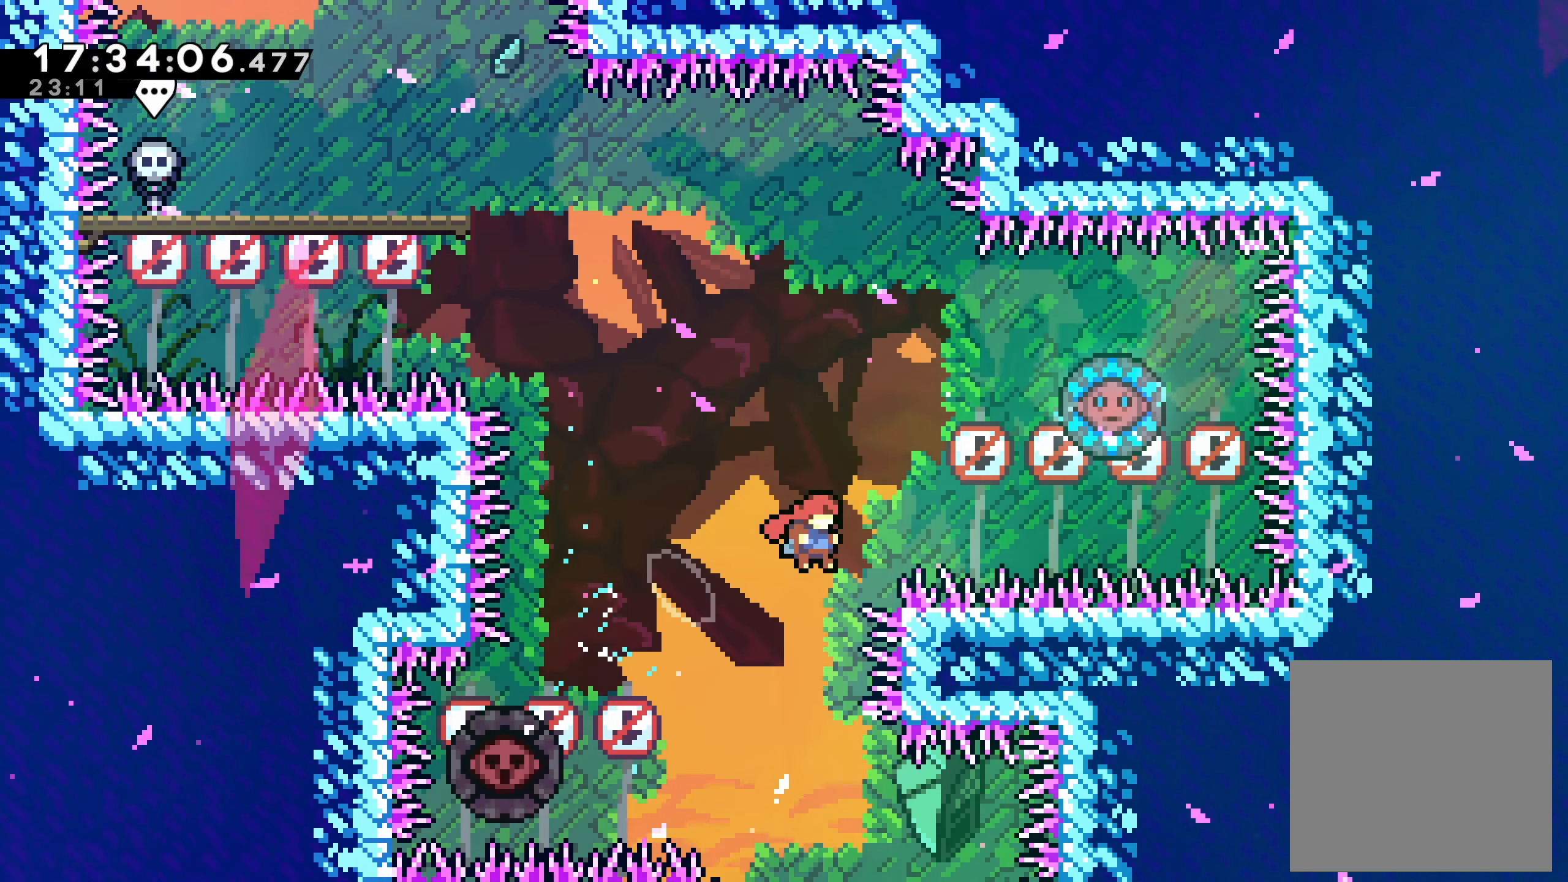
{"buttons": ["DPAD_RIGHT"], "left_stick": "center", "events": [[33, "X", "down"], [433, "DPAD_UP", "up"], [433, "X", "up"]]}
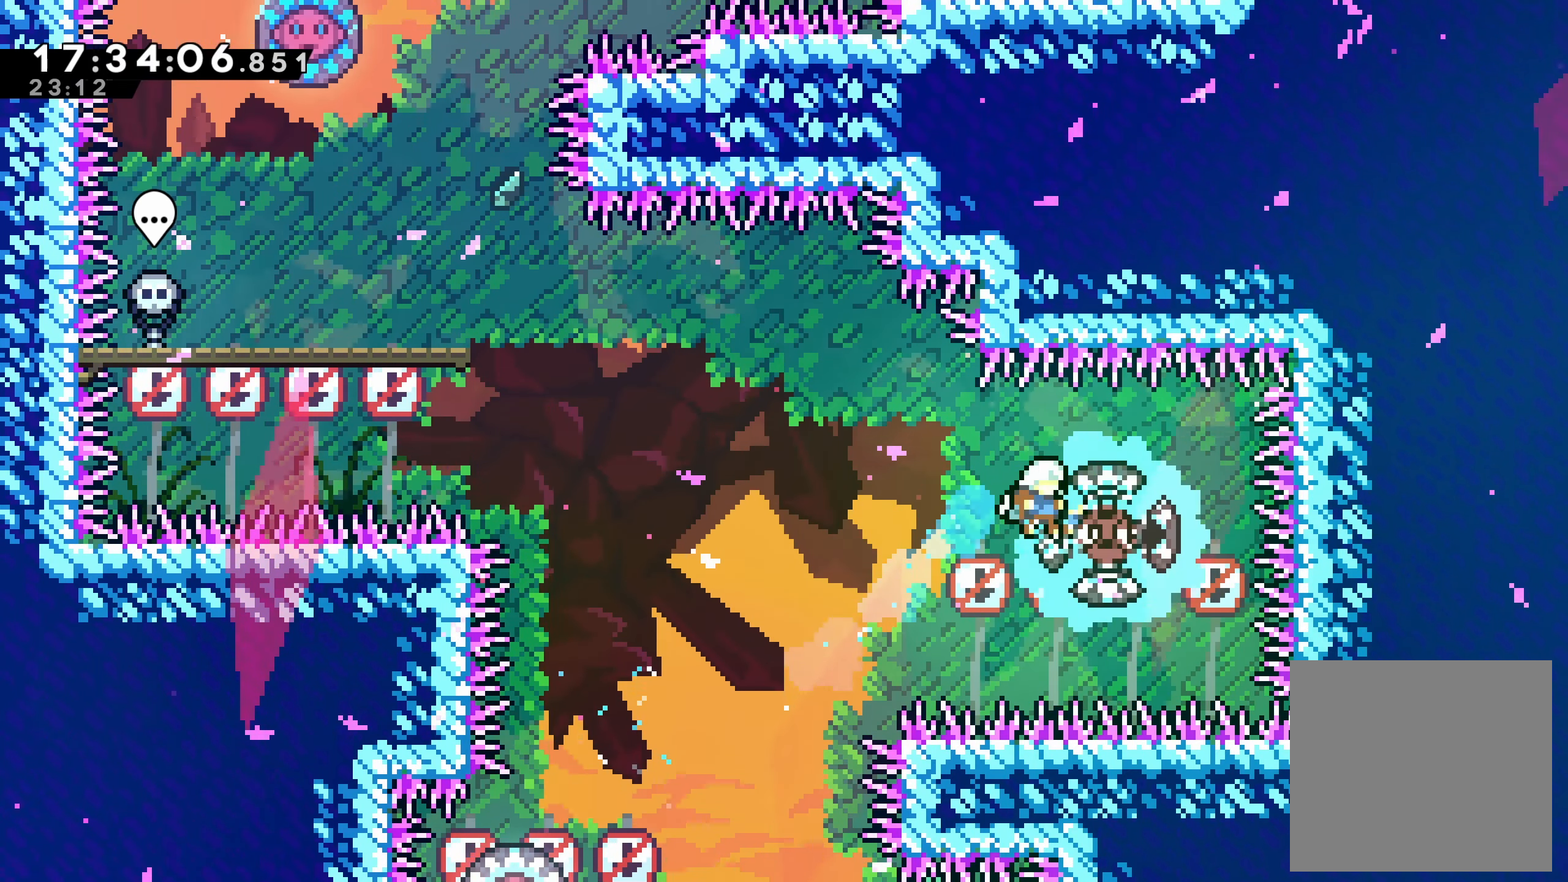
{"buttons": ["X", "DPAD_UP", "DPAD_LEFT"], "left_stick": "center", "events": [[16, "DPAD_RIGHT", "up"], [50, "DPAD_LEFT", "down"], [133, "DPAD_UP", "down"], [333, "X", "down"]]}
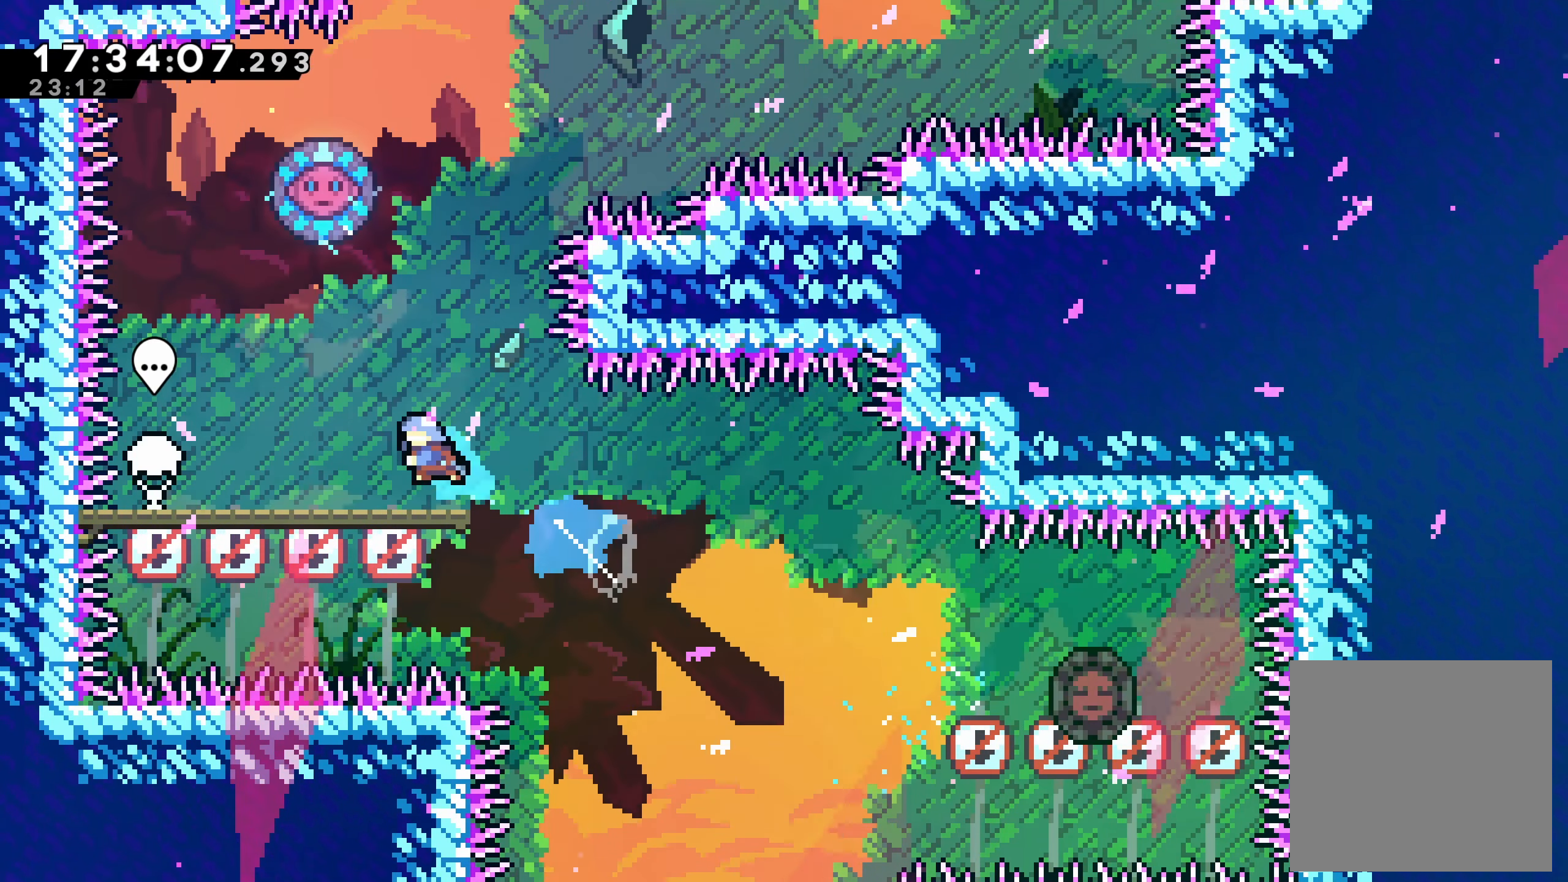
{"buttons": [], "left_stick": "center", "events": [[116, "X", "up"], [250, "DPAD_UP", "up"], [266, "DPAD_LEFT", "up"]]}
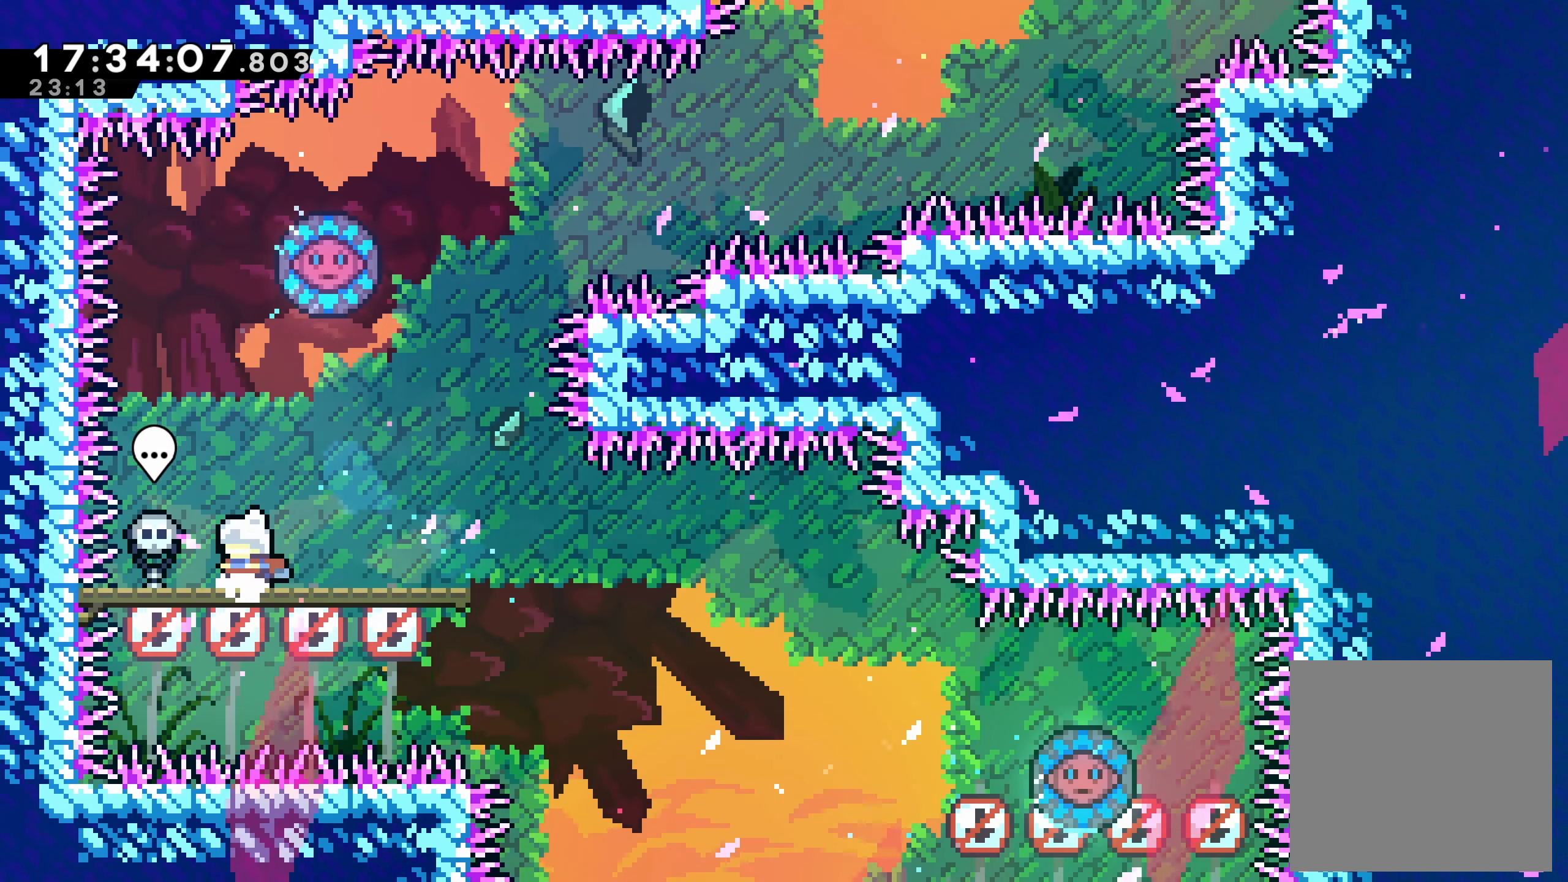
{"buttons": [], "left_stick": "center", "events": []}
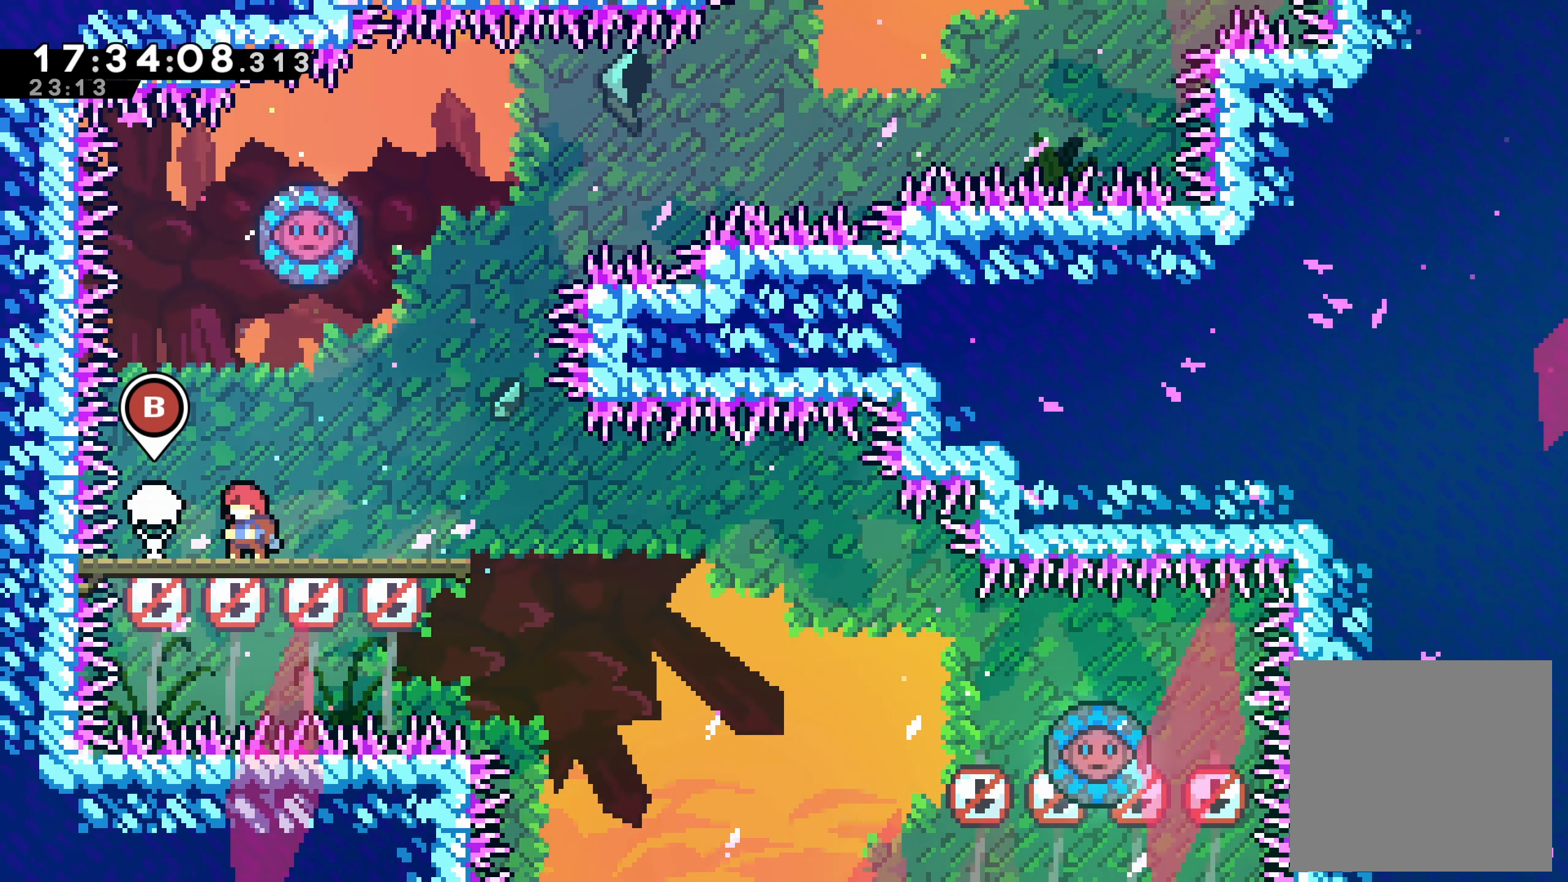
{"buttons": ["DPAD_RIGHT"], "left_stick": "center", "events": [[400, "DPAD_RIGHT", "down"]]}
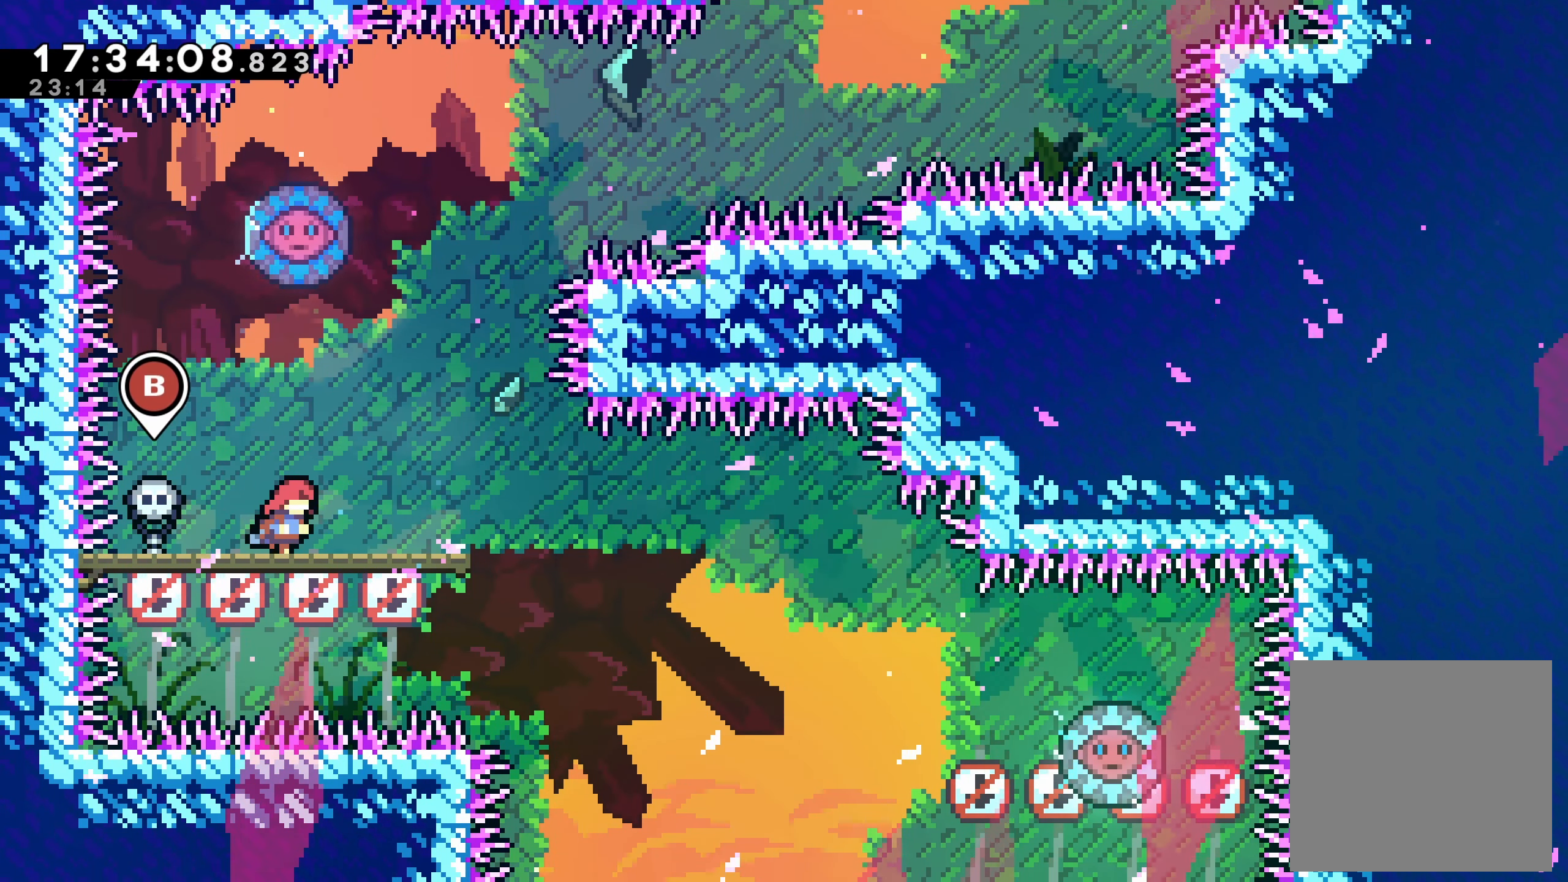
{"buttons": [], "left_stick": "center", "events": [[300, "DPAD_RIGHT", "up"]]}
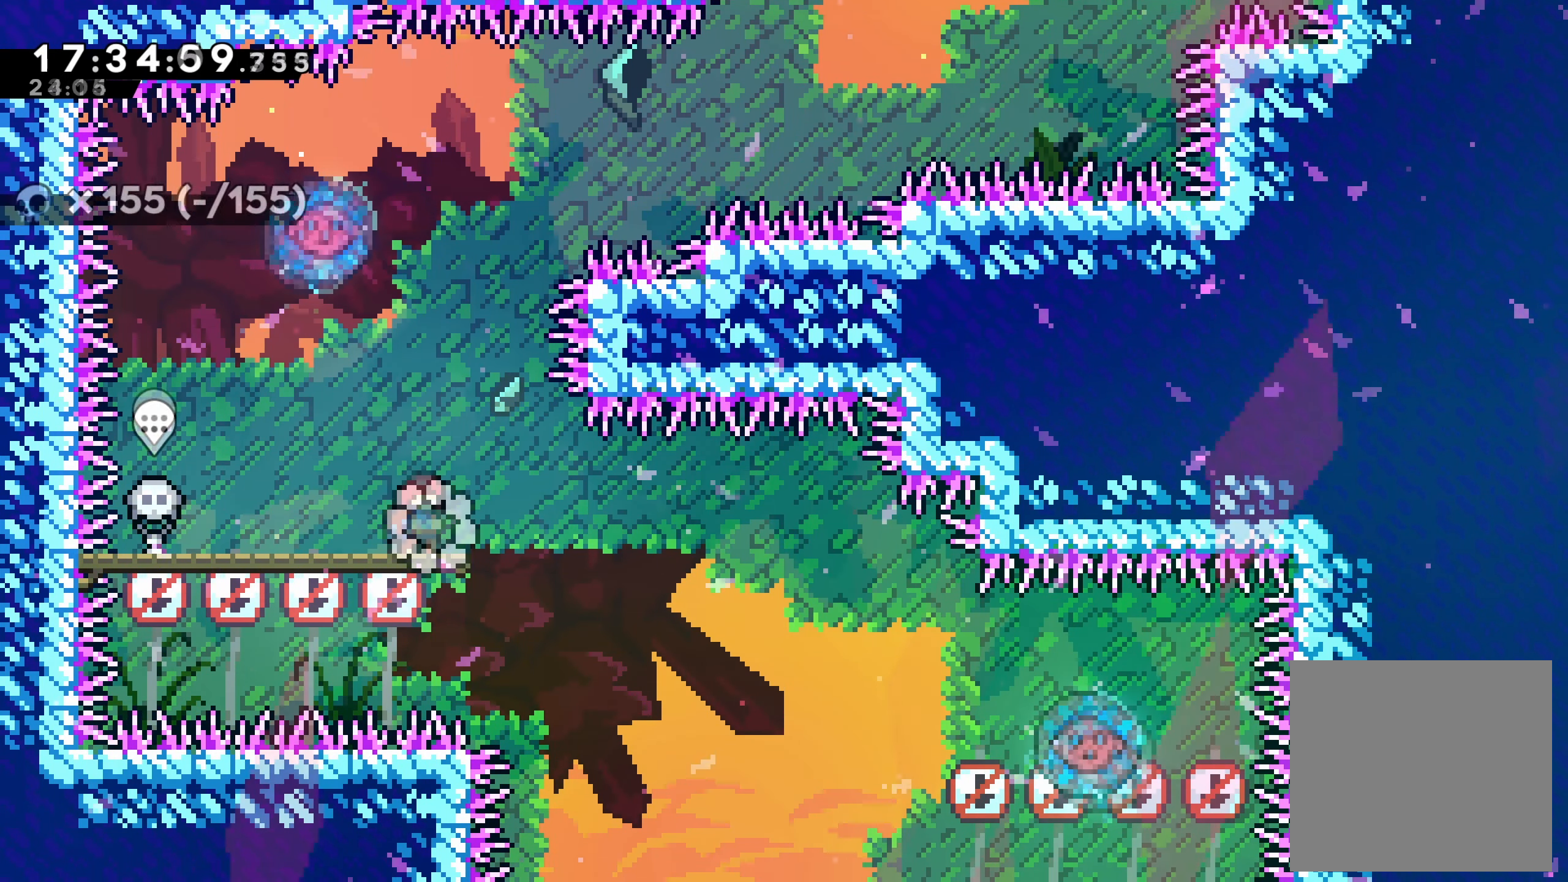
{"buttons": [], "left_stick": "center", "events": [[100, "A", "down"], [150, "DPAD_UP", "down"], [233, "A", "up"], [333, "X", "down"], [333, "left_stick", "down-left"], [400, "left_stick", "center"], [483, "X", "up"], [500, "DPAD_UP", "up"]]}
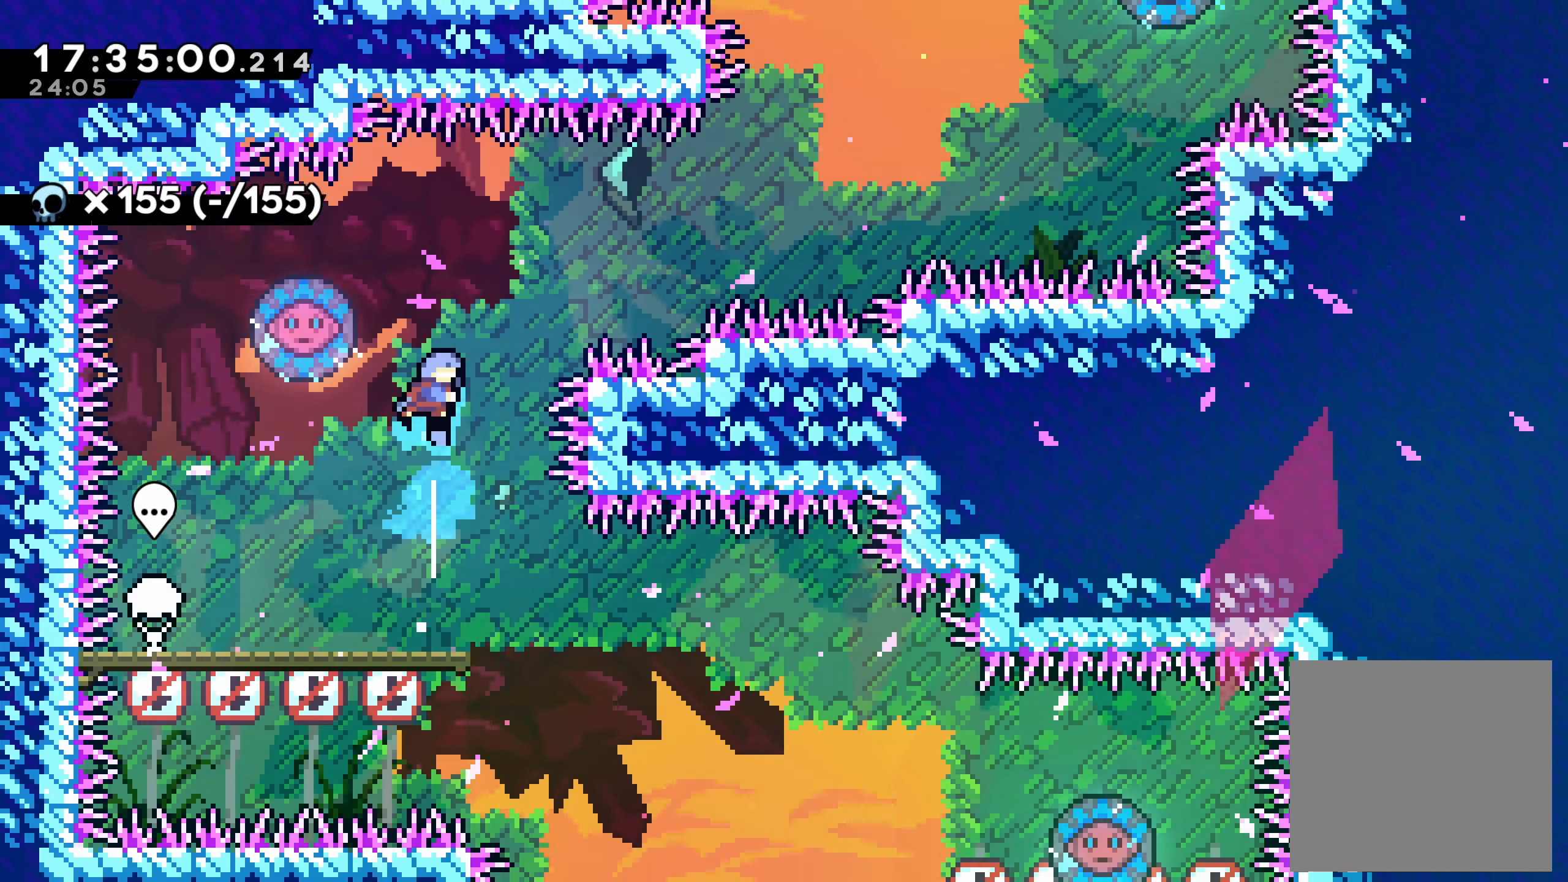
{"buttons": ["DPAD_RIGHT"], "left_stick": "center", "events": [[167, "DPAD_LEFT", "down"], [367, "DPAD_LEFT", "up"], [383, "DPAD_RIGHT", "down"]]}
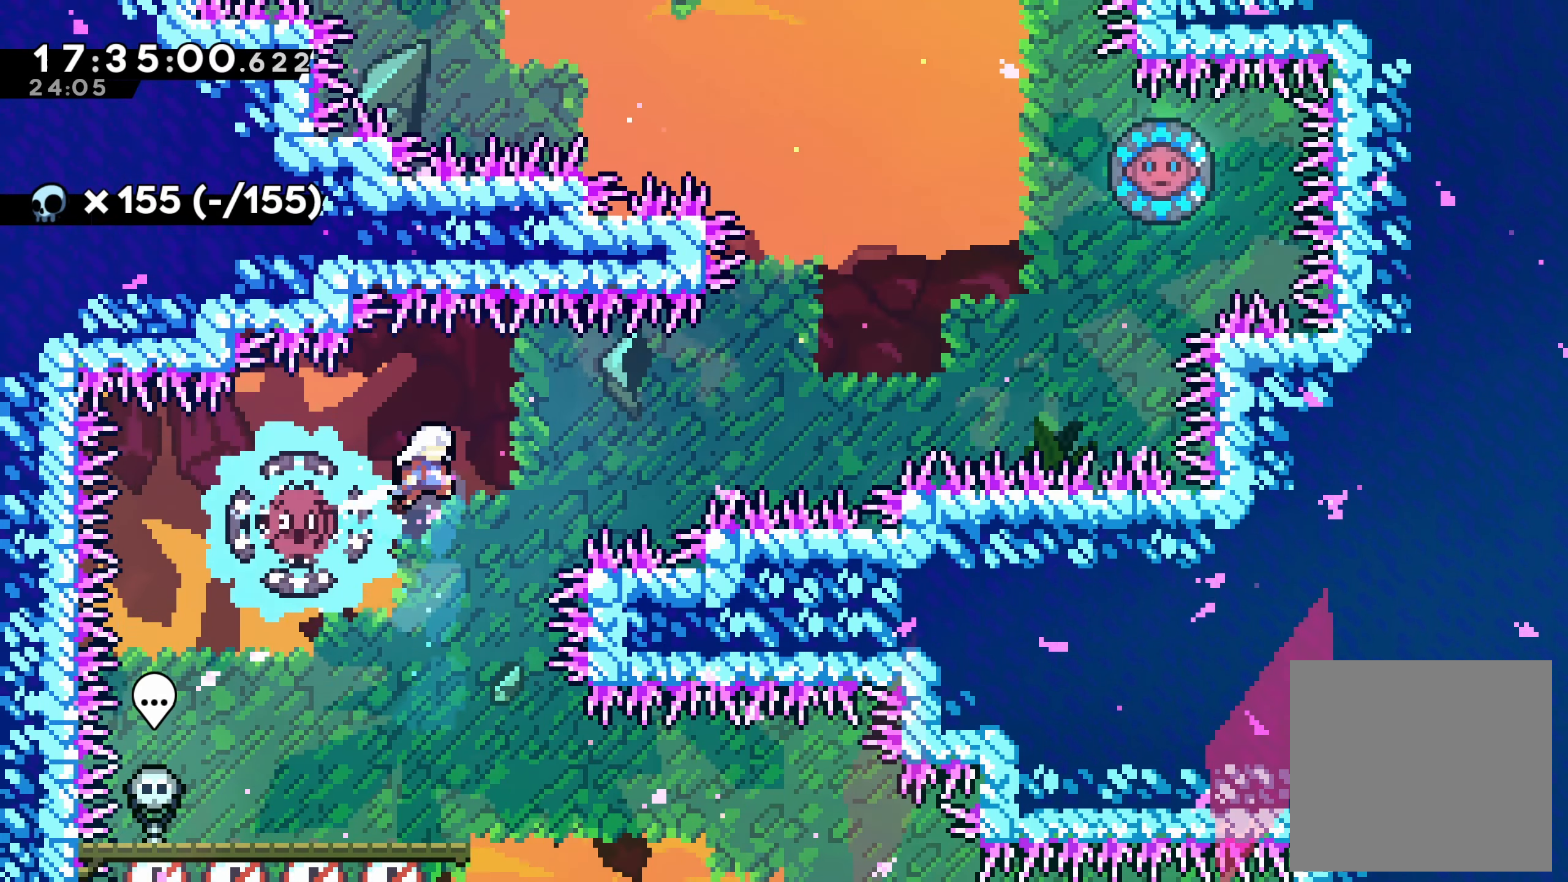
{"buttons": ["X", "DPAD_UP"], "left_stick": "center", "events": [[400, "DPAD_UP", "down"], [500, "DPAD_RIGHT", "up"], [500, "X", "down"]]}
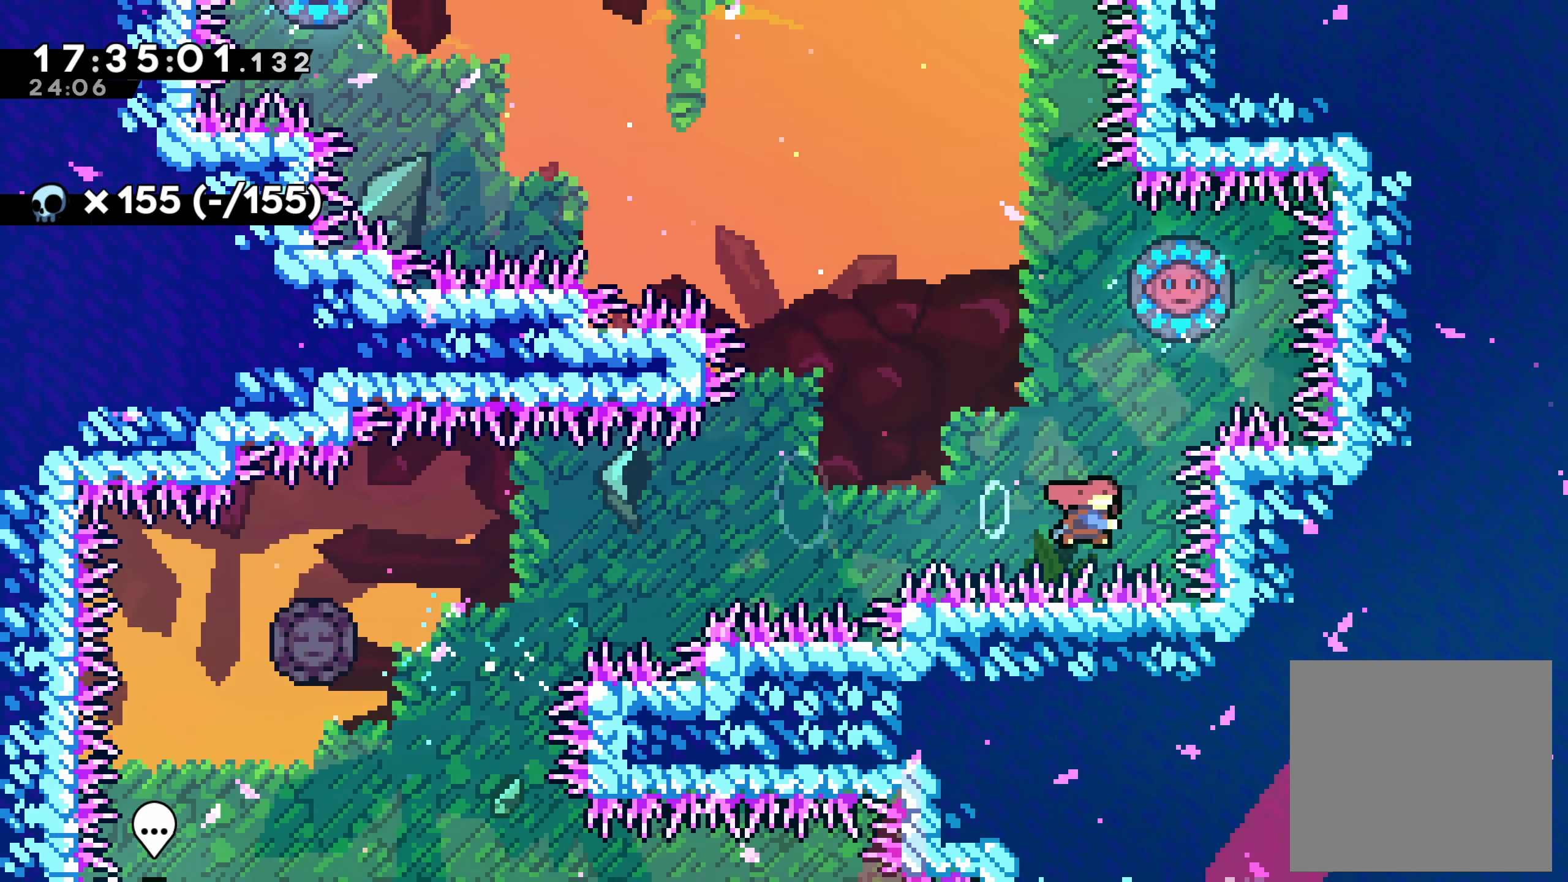
{"buttons": ["DPAD_LEFT"], "left_stick": "center", "events": [[233, "X", "up"], [250, "DPAD_RIGHT", "down"], [250, "DPAD_UP", "up"], [450, "DPAD_LEFT", "down"], [450, "DPAD_RIGHT", "up"]]}
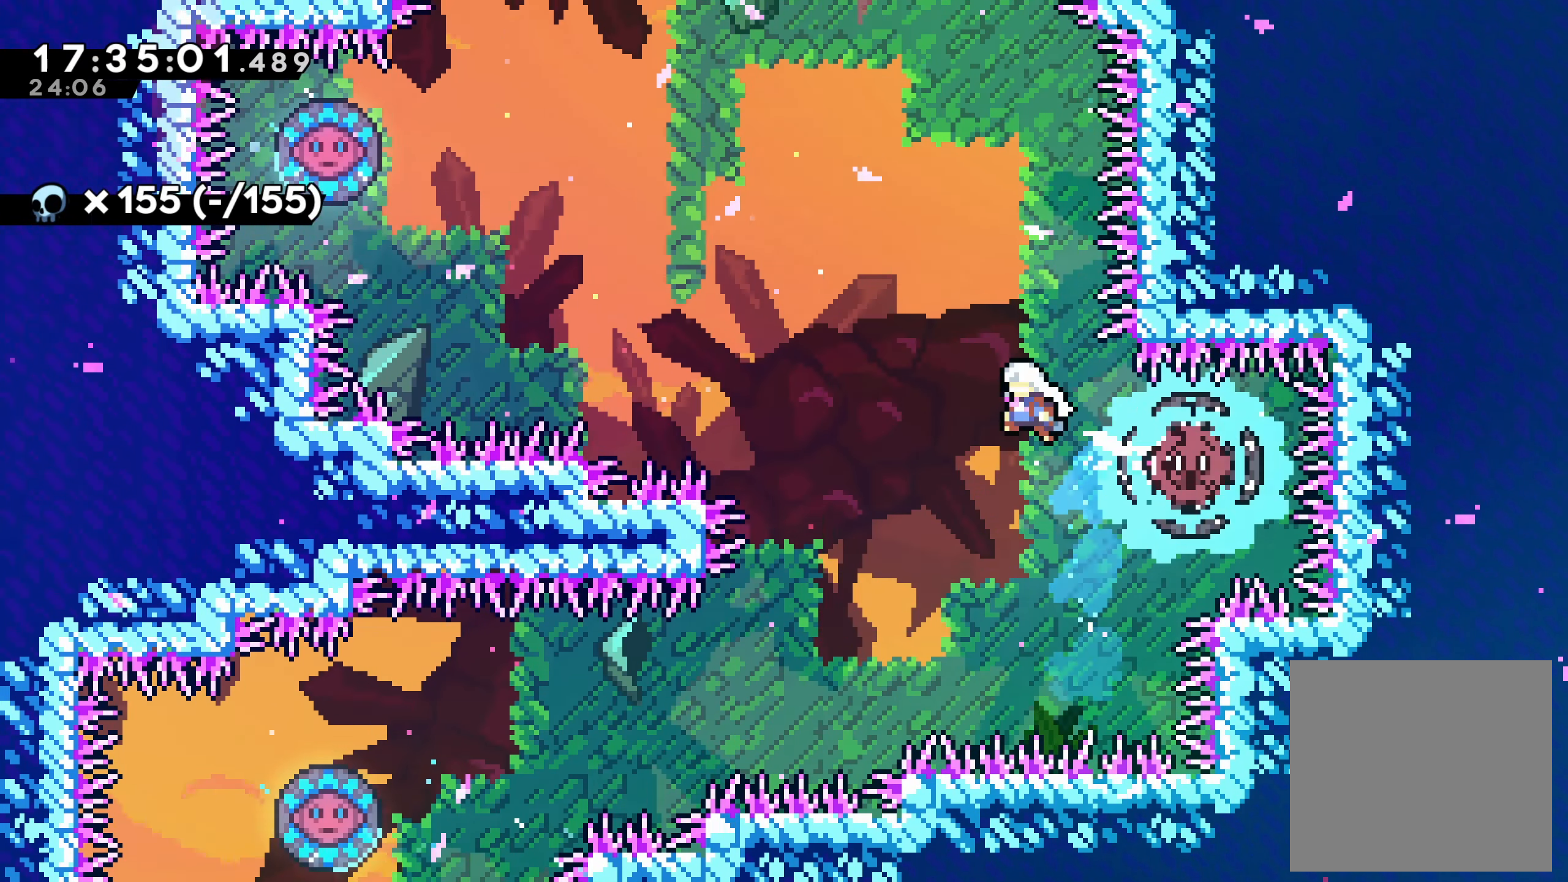
{"buttons": ["X", "DPAD_UP"], "left_stick": "center", "events": [[217, "DPAD_UP", "down"], [400, "DPAD_LEFT", "up"], [400, "X", "down"]]}
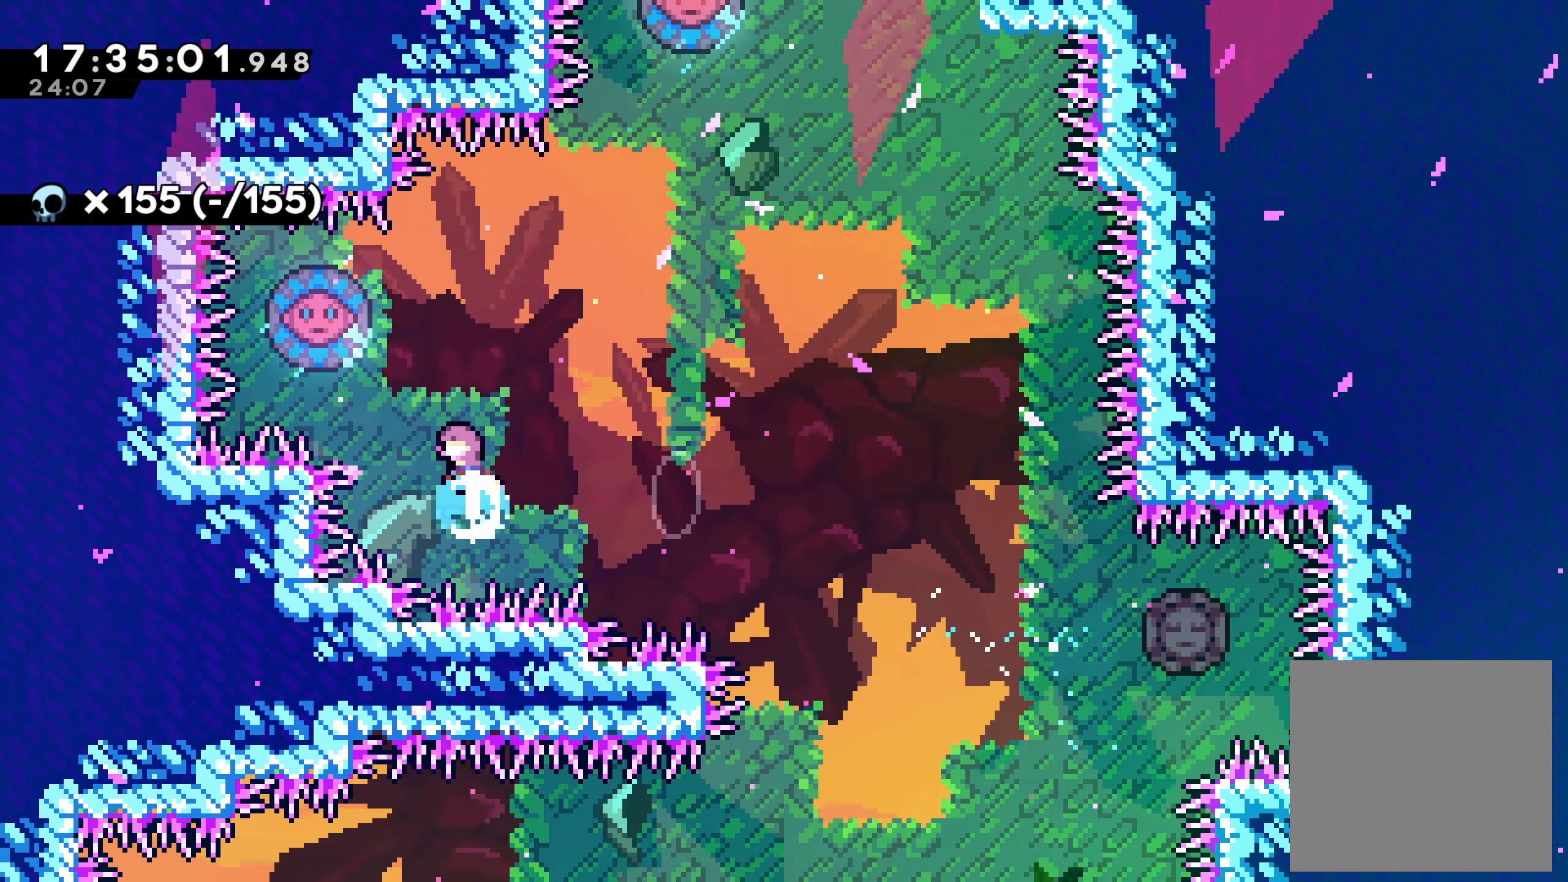
{"buttons": ["DPAD_LEFT"], "left_stick": "center", "events": [[67, "X", "up"], [117, "DPAD_UP", "up"], [250, "DPAD_LEFT", "down"]]}
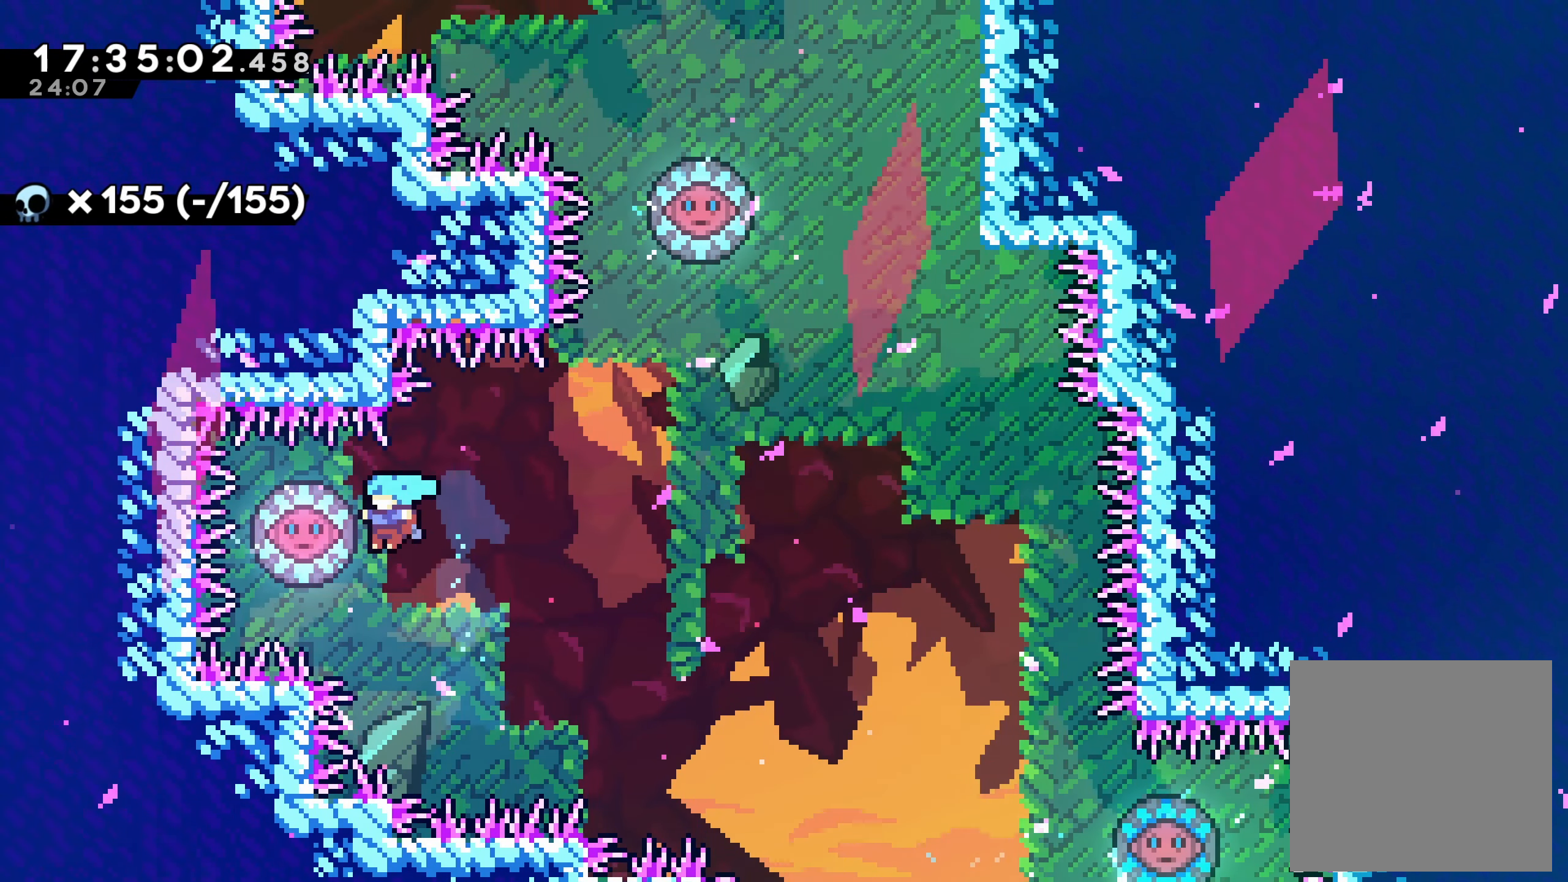
{"buttons": ["X", "DPAD_UP"], "left_stick": "center", "events": [[50, "DPAD_DOWN", "down"], [50, "DPAD_LEFT", "up"], [67, "DPAD_DOWN", "up"], [67, "DPAD_RIGHT", "down"], [400, "DPAD_UP", "down"], [433, "DPAD_RIGHT", "up"], [433, "X", "down"]]}
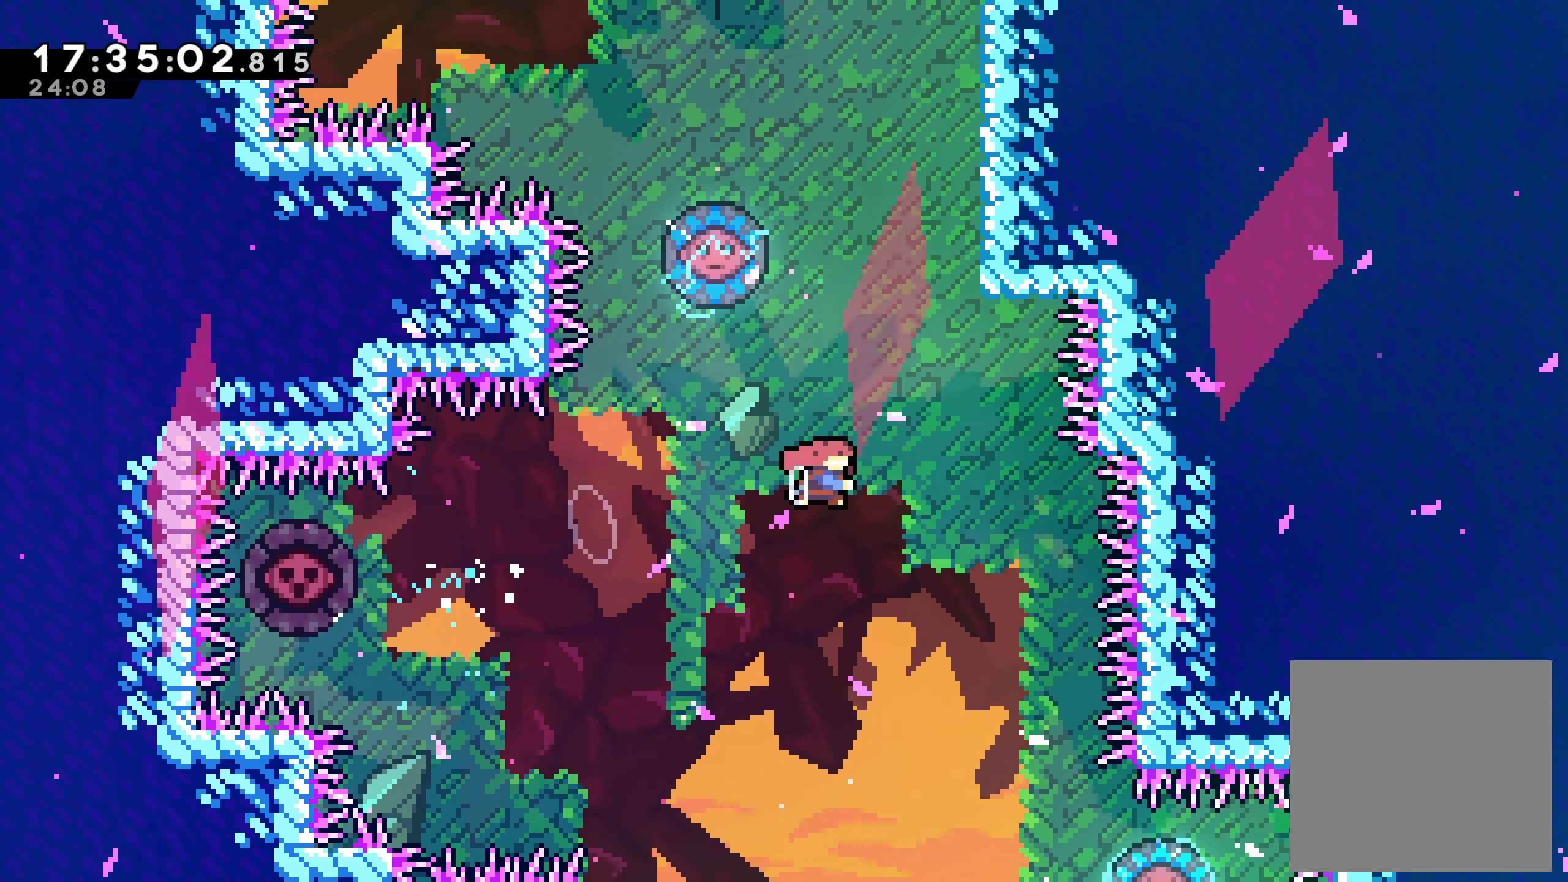
{"buttons": ["DPAD_RIGHT"], "left_stick": "center", "events": [[150, "X", "up"], [267, "DPAD_LEFT", "down"], [483, "DPAD_LEFT", "up"], [483, "DPAD_RIGHT", "down"], [483, "DPAD_UP", "up"]]}
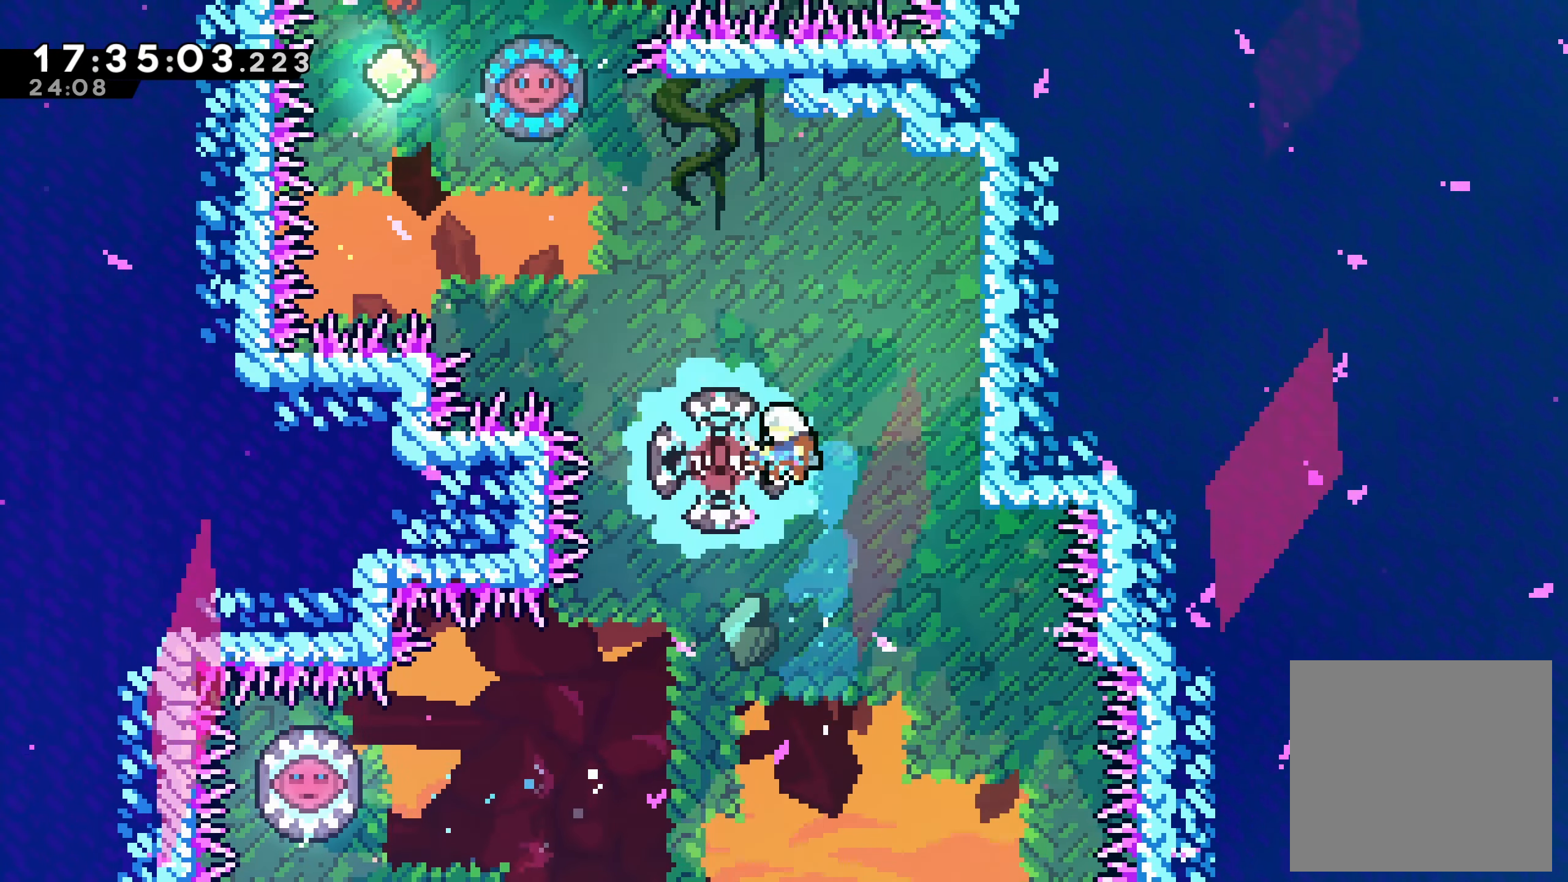
{"buttons": ["R2", "DPAD_UP"], "left_stick": "center", "events": [[150, "DPAD_UP", "down"], [167, "R2", "down"], [500, "DPAD_RIGHT", "up"]]}
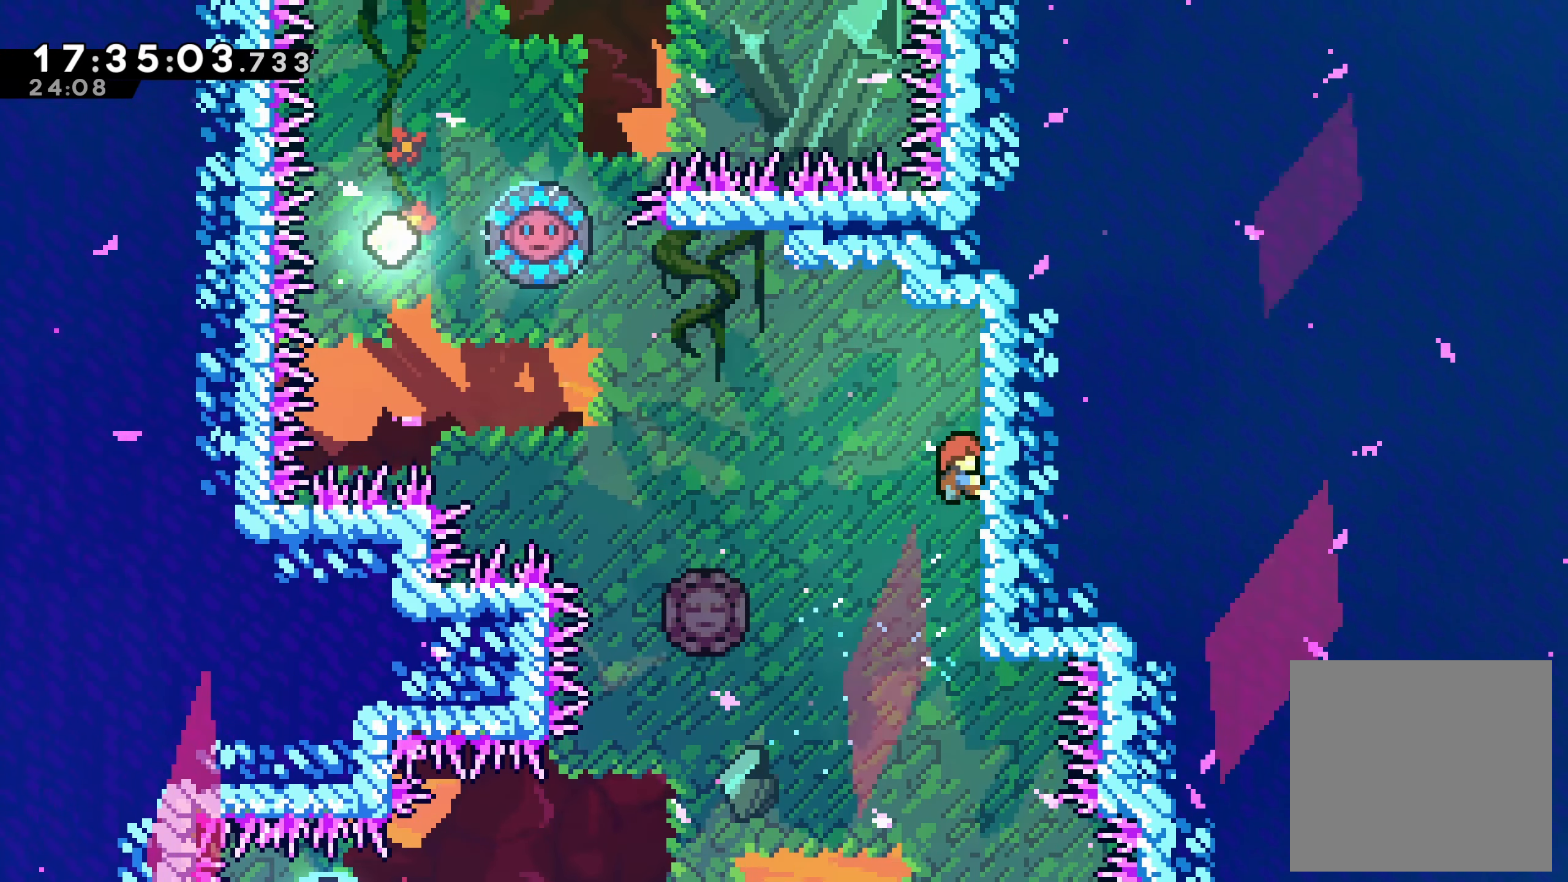
{"buttons": ["A", "R2", "DPAD_LEFT"], "left_stick": "center", "events": [[67, "DPAD_UP", "up"], [150, "DPAD_LEFT", "down"], [200, "A", "down"]]}